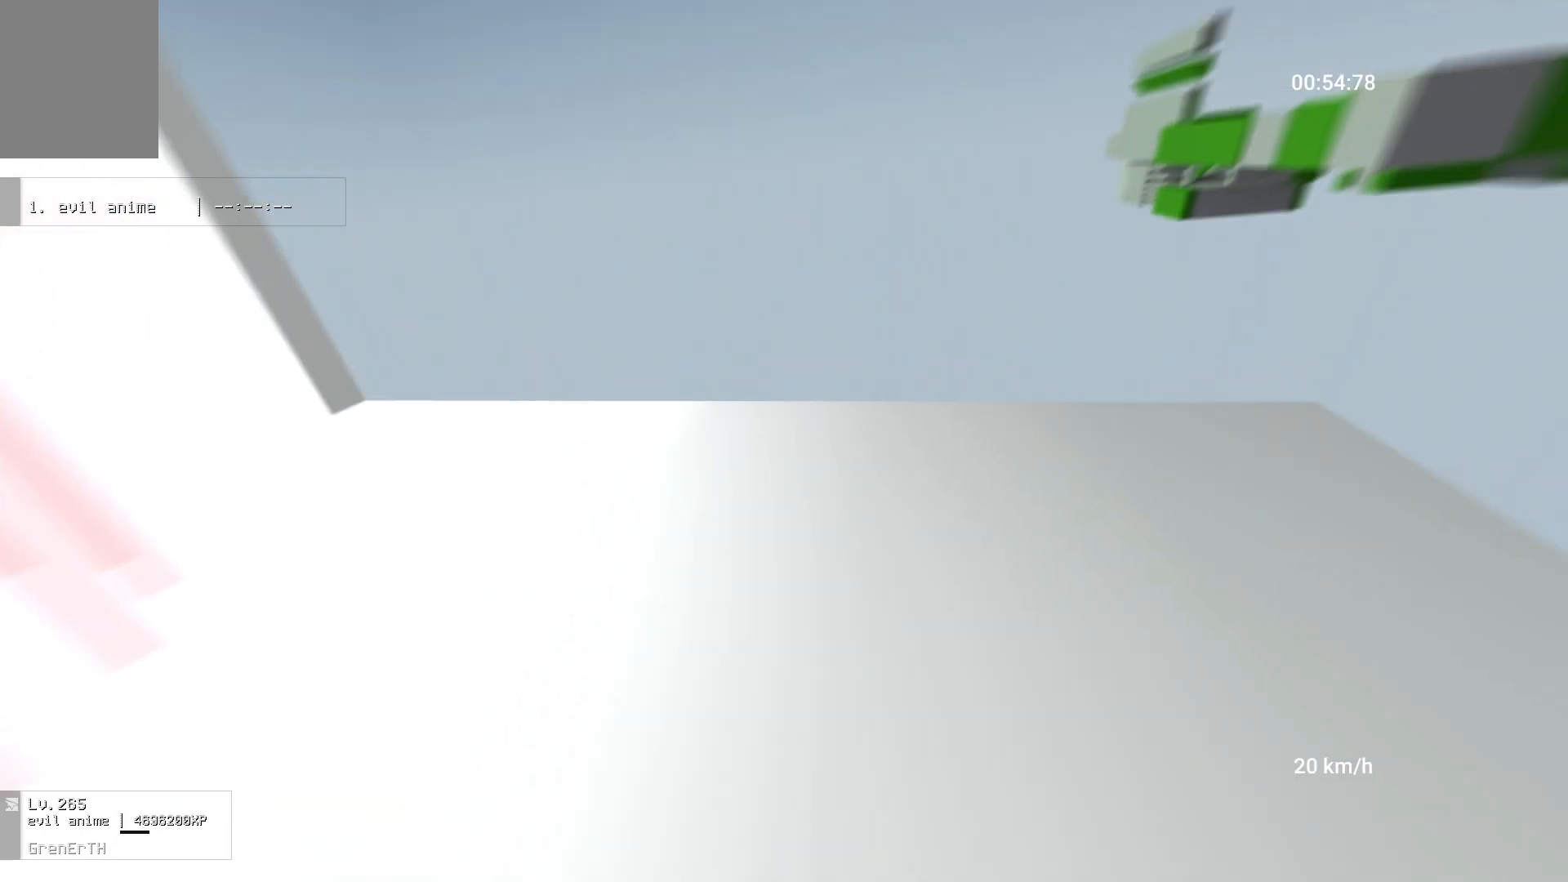
Gameplay with keyboard and mouse; each line is a JSON object with the keys and mouse buttons held at the frame after it. "events" lists presses ("down") and releases ("up") of "a", "ctrl", "d", "s", "shift", "space", "w", "mouse_left" and "mouse_right" between this image and that frame as [ms after this image, input, new state], when the widget could be followed in between. "mouse_left", "mouse_right" = the "left", "right" buttons of the "mouse" list. No other keys are recorded. Mouse movement is not recorded.
{"keys": ["a"], "mouse": [], "events": [[250, "space", "up"]]}
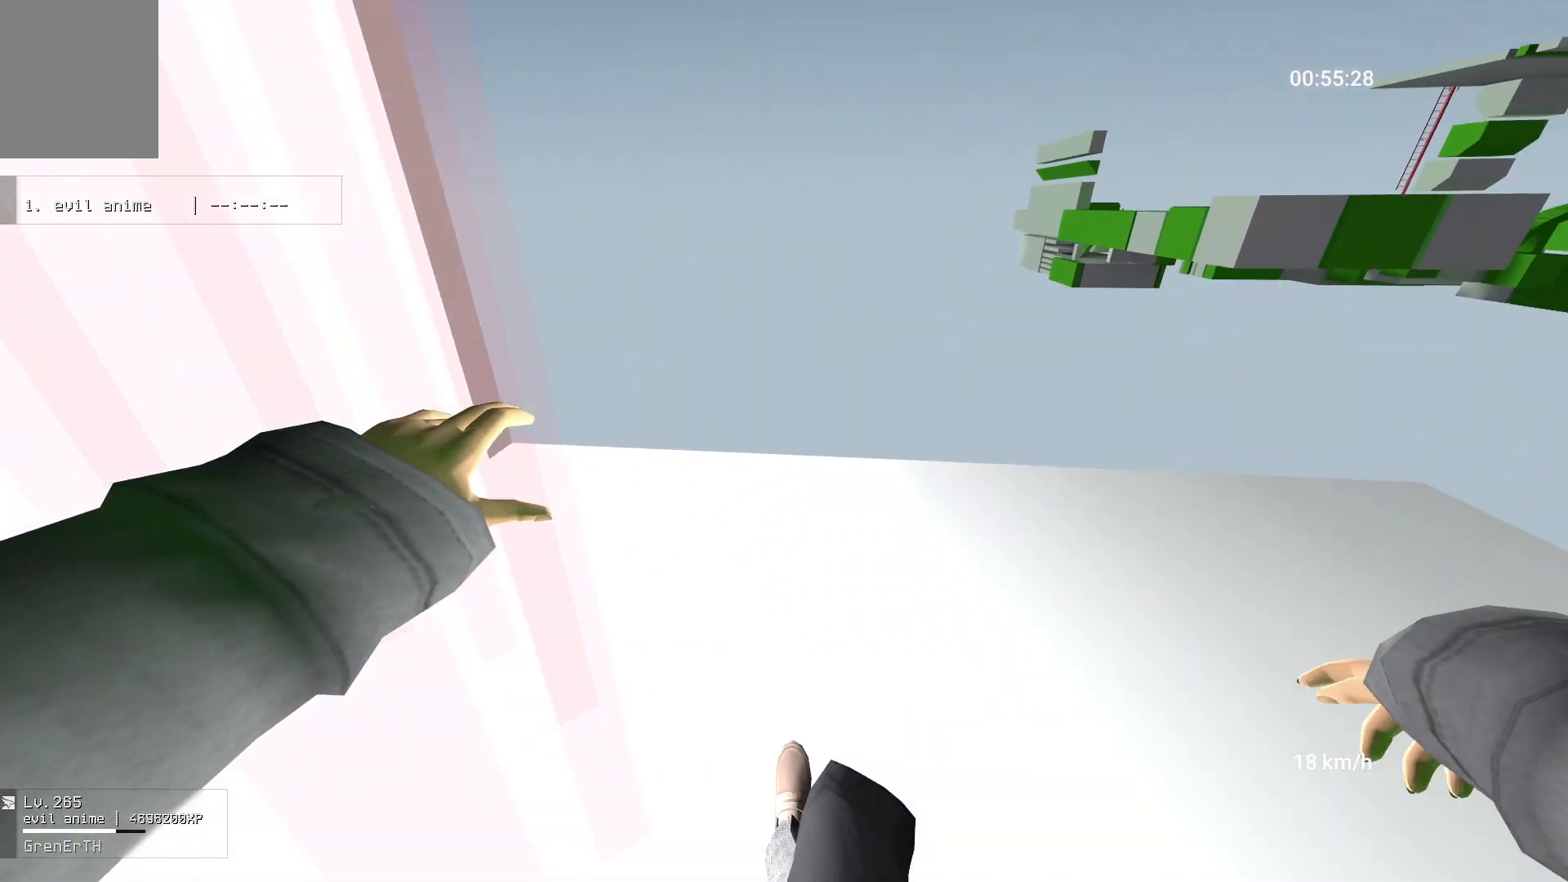
{"keys": ["a", "space"], "mouse": ["right"], "events": [[233, "mouse_right", "down"], [250, "space", "down"]]}
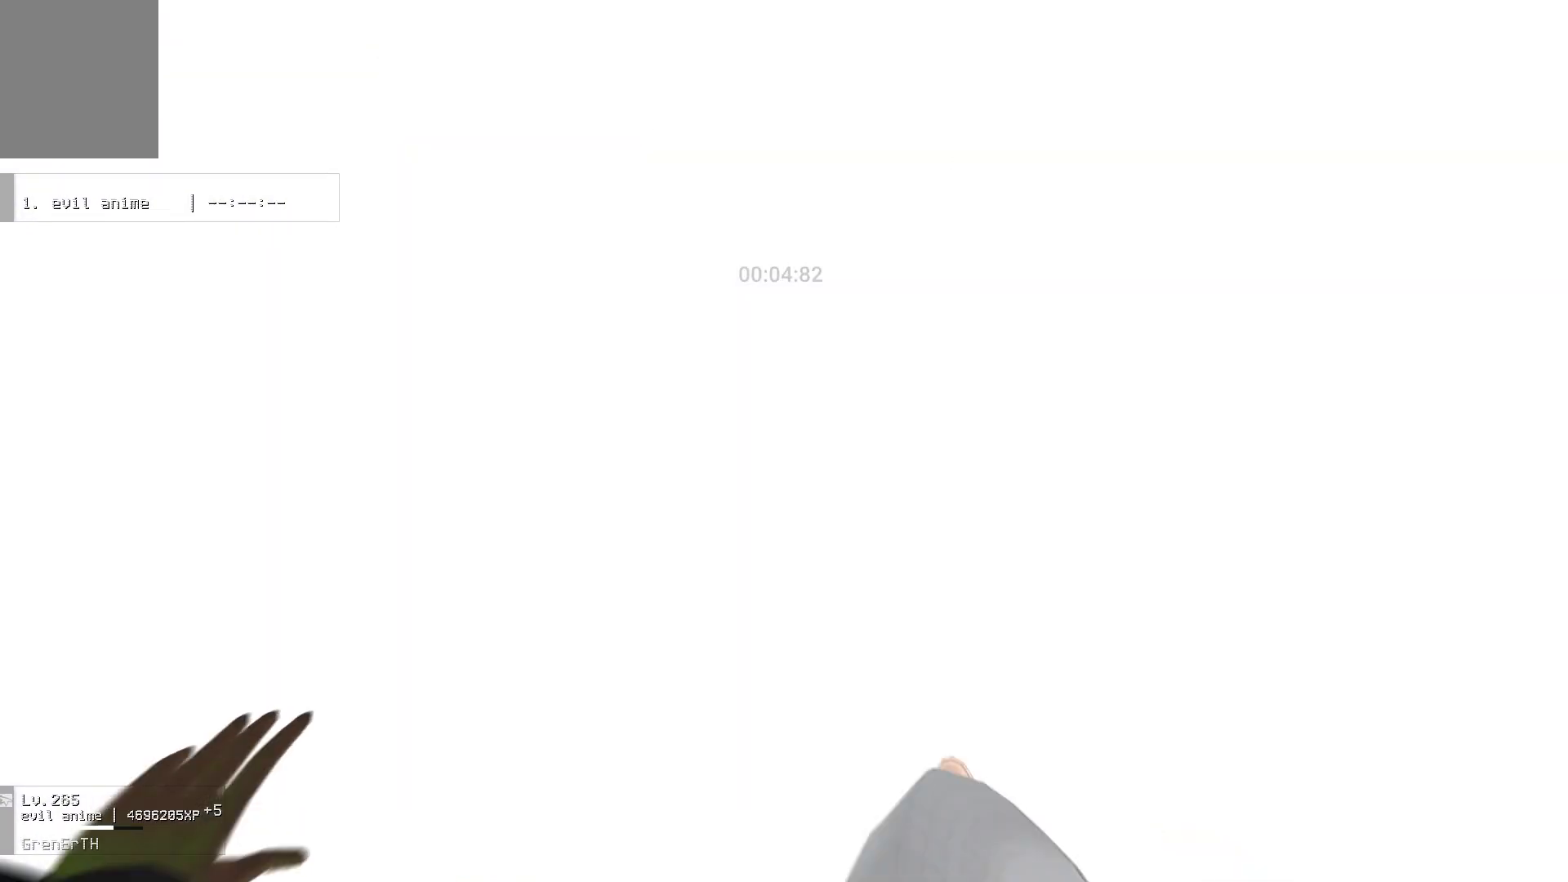
{"keys": ["a", "w"], "mouse": [], "events": [[133, "mouse_right", "up"], [150, "space", "up"], [200, "w", "down"]]}
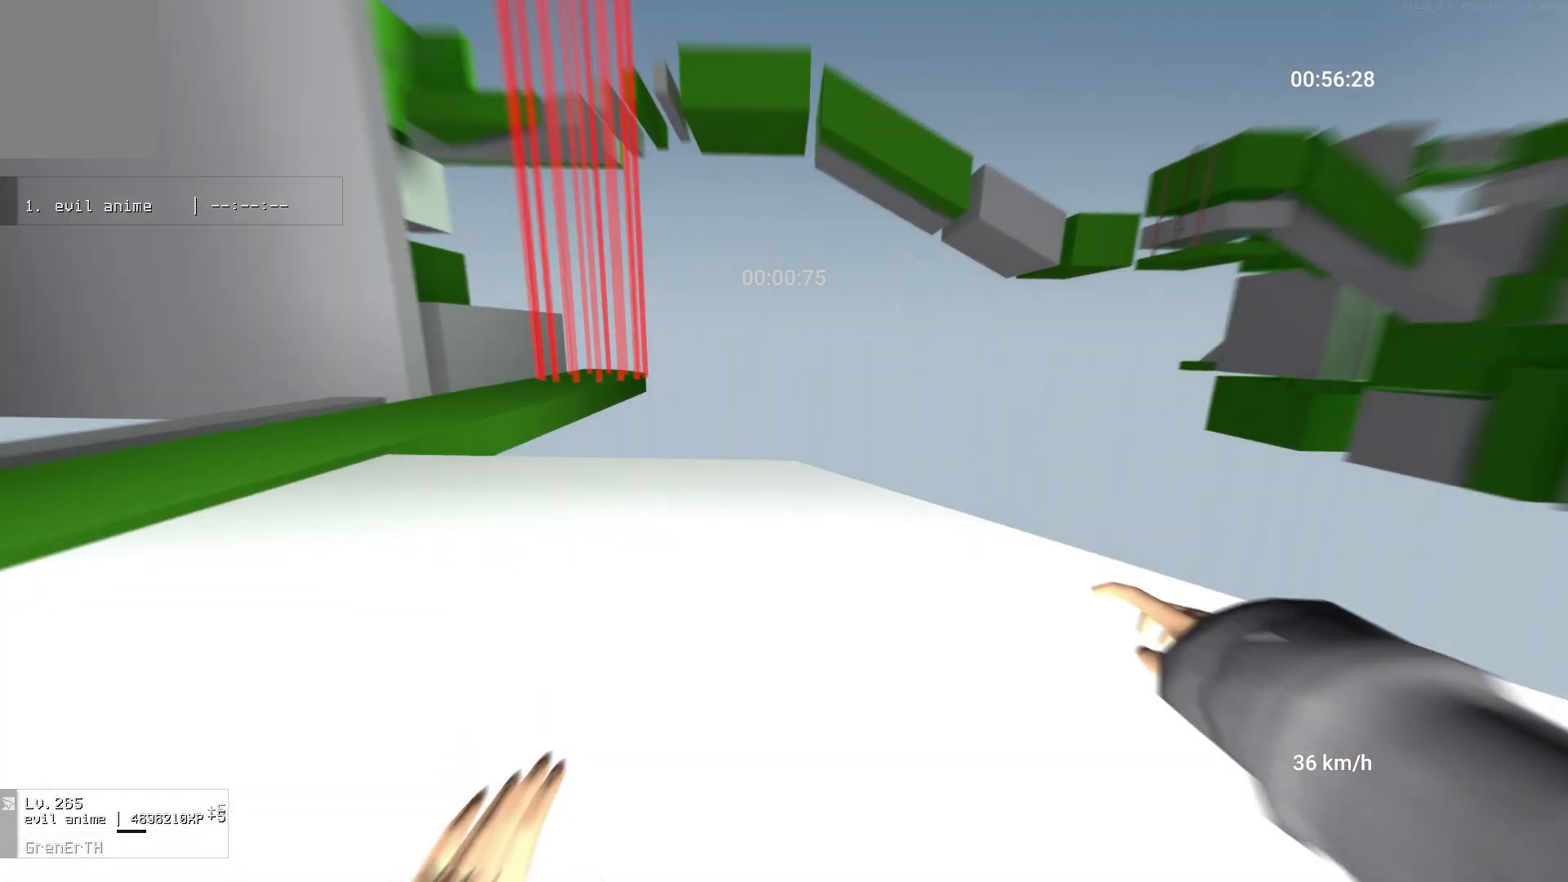
{"keys": ["a", "ctrl"], "mouse": [], "events": [[283, "mouse_right", "down"], [283, "w", "up"], [333, "space", "down"], [367, "ctrl", "down"], [433, "space", "up"], [450, "mouse_right", "up"]]}
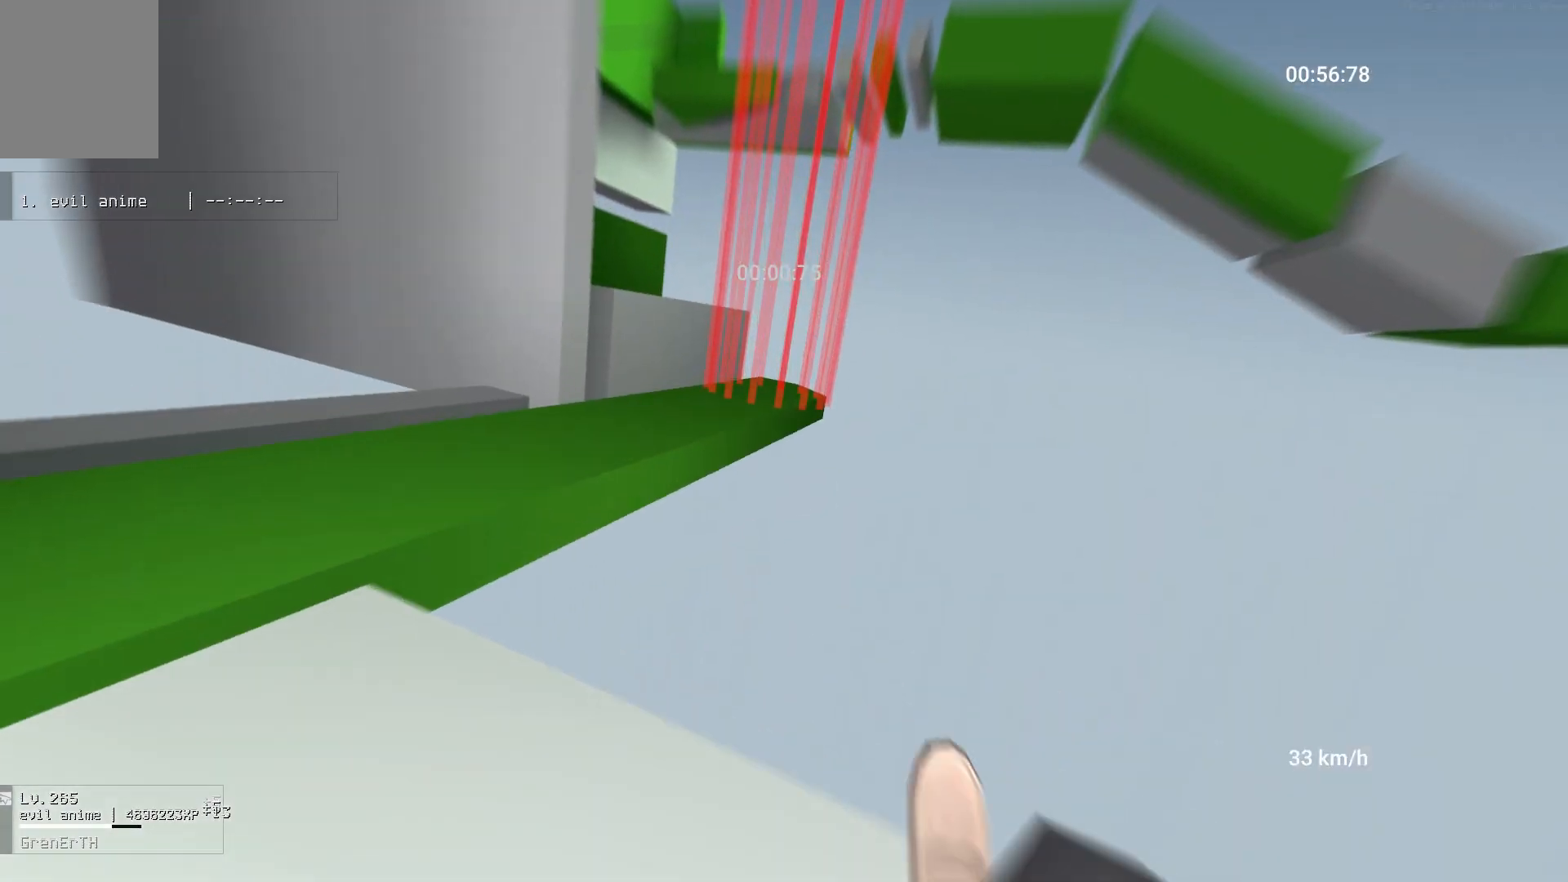
{"keys": ["a", "w"], "mouse": [], "events": [[17, "ctrl", "up"], [383, "w", "down"]]}
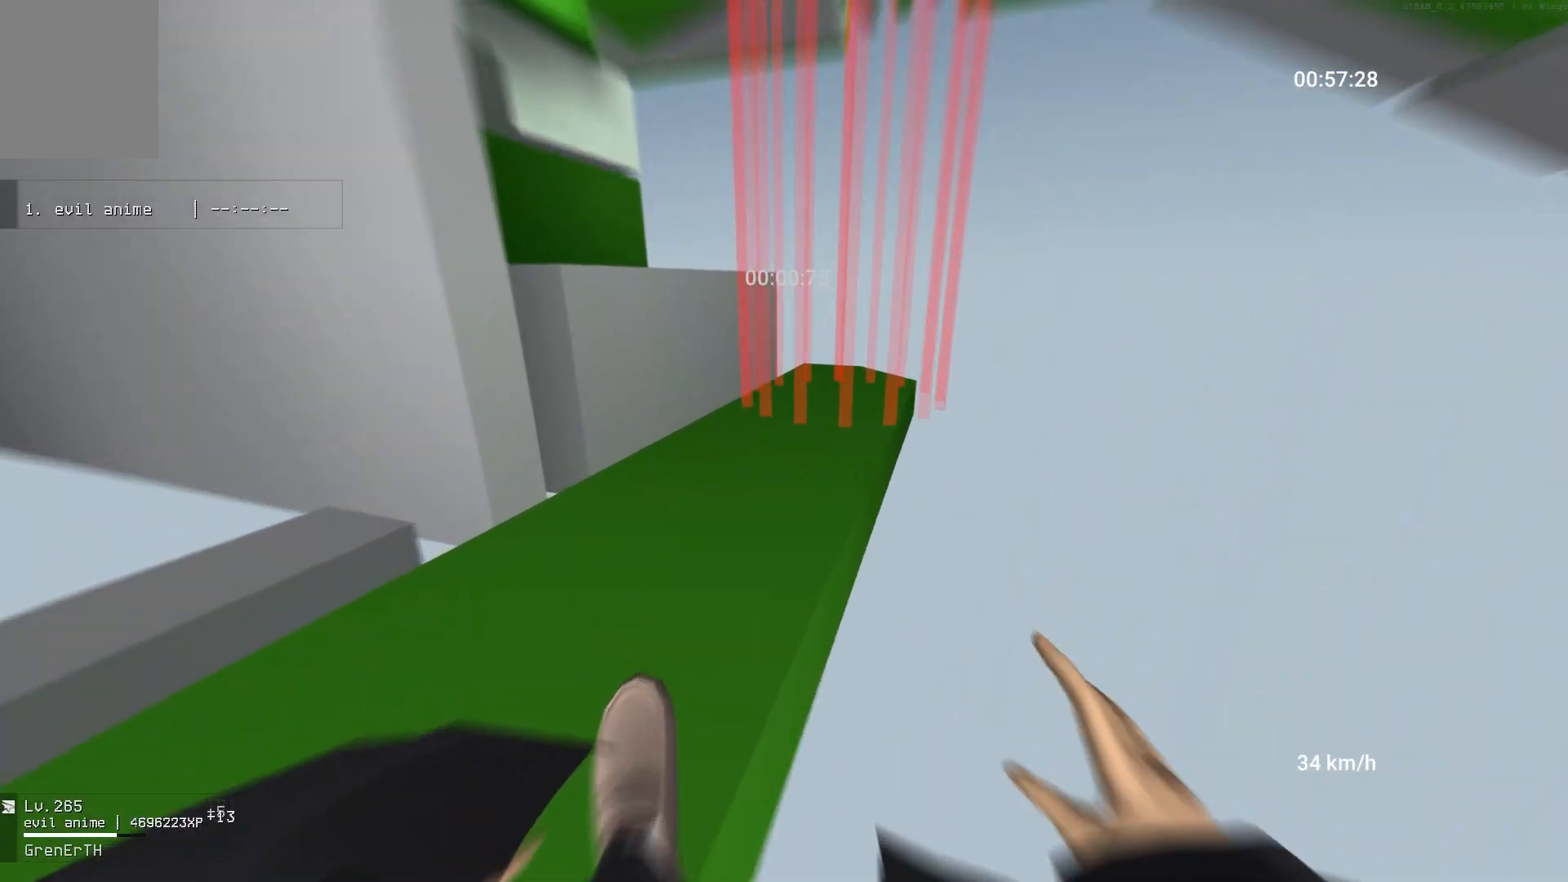
{"keys": ["w"], "mouse": [], "events": [[17, "a", "up"], [267, "d", "down"], [400, "d", "up"]]}
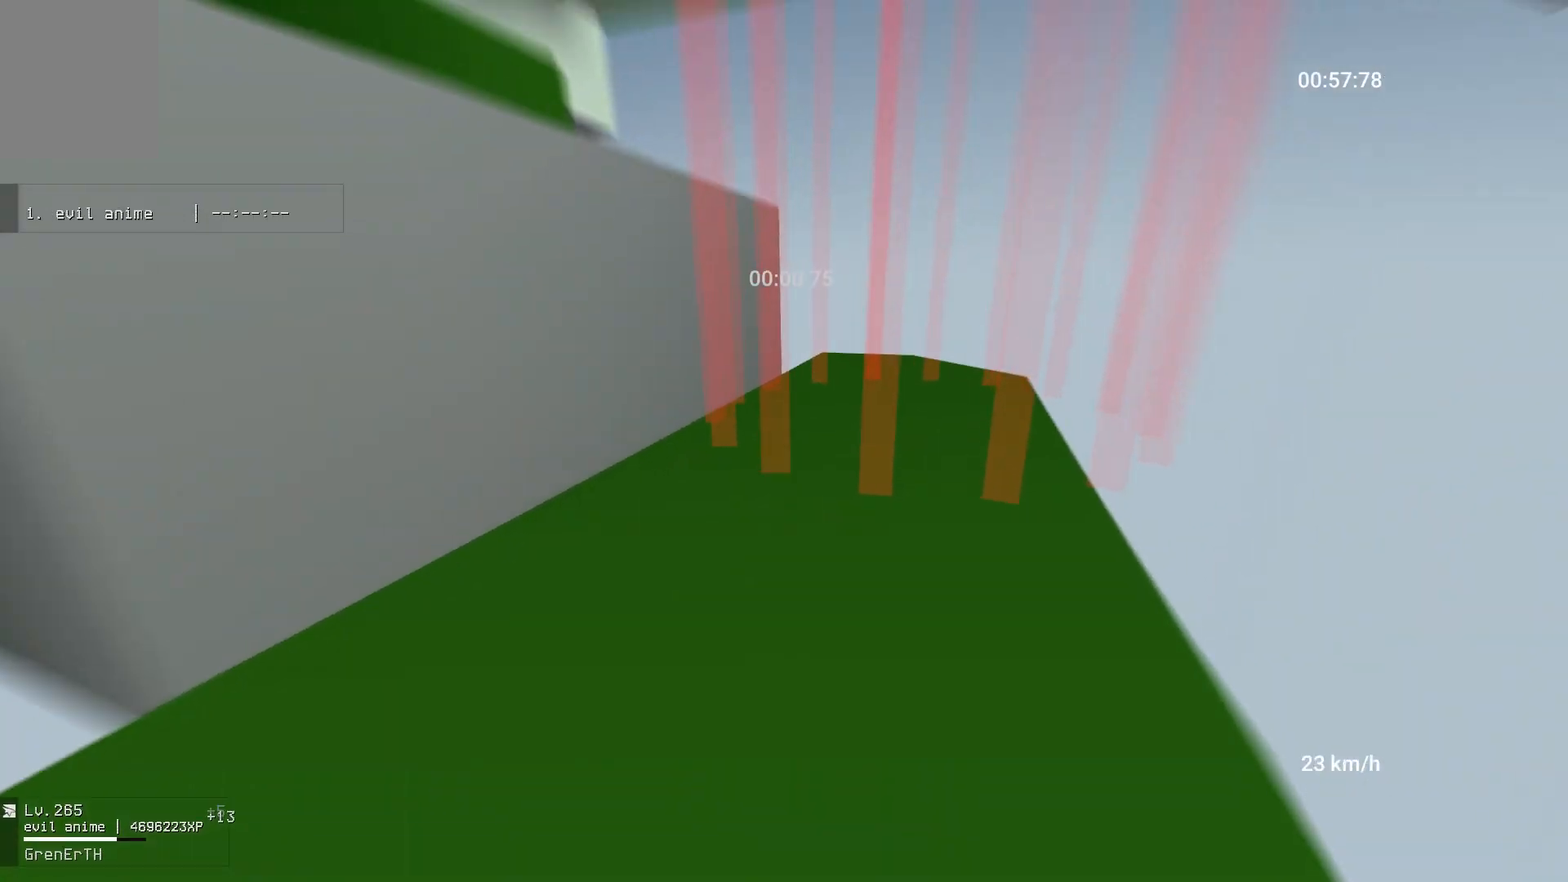
{"keys": ["w"], "mouse": [], "events": [[50, "d", "down"], [100, "d", "up"]]}
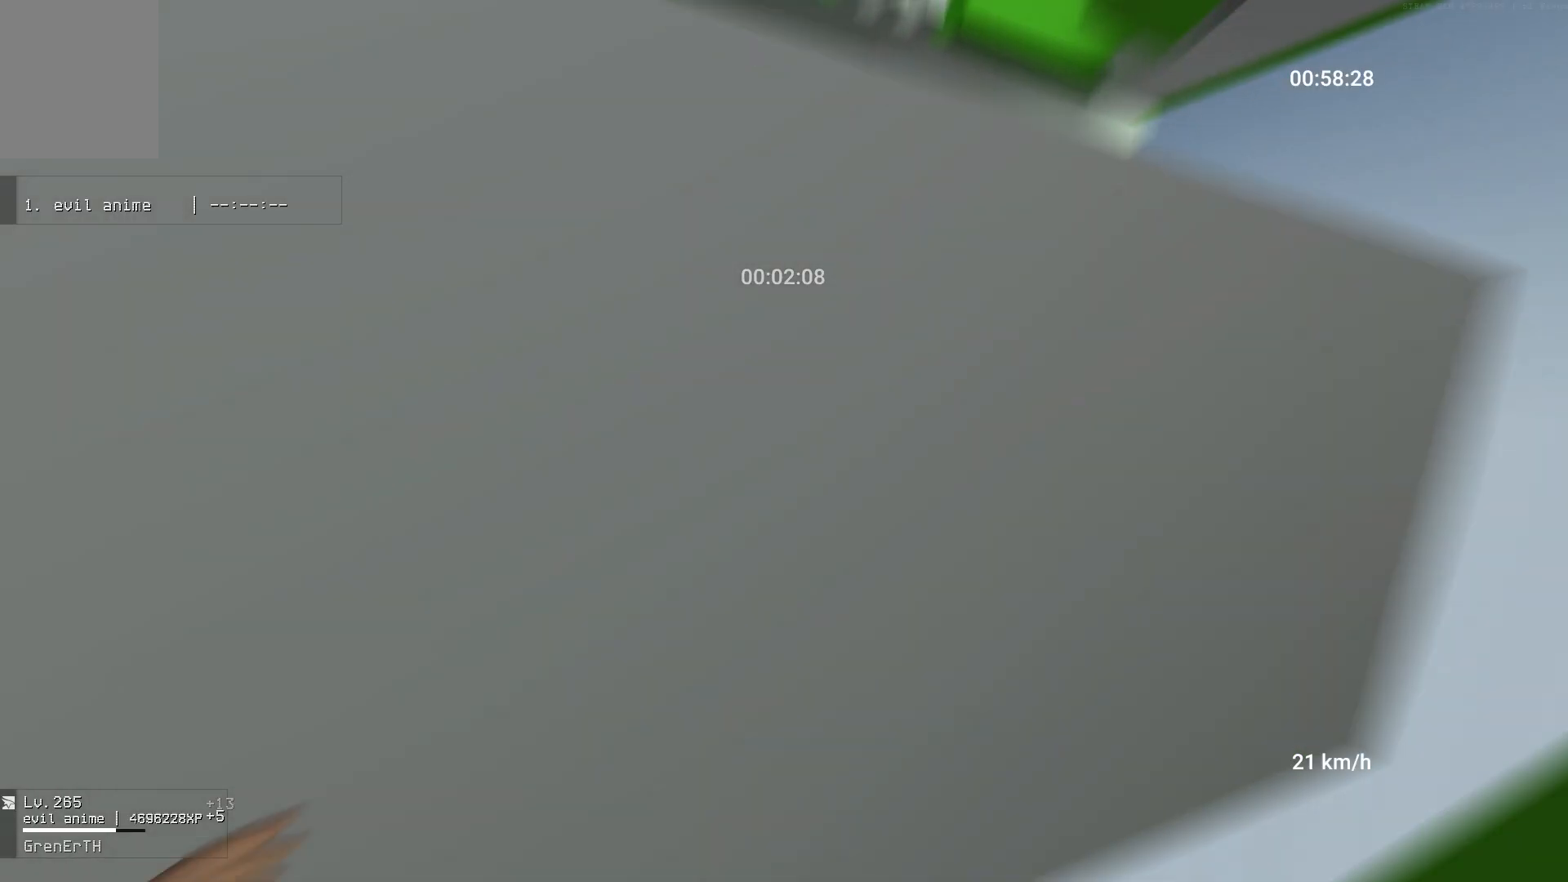
{"keys": ["w"], "mouse": [], "events": [[50, "space", "down"], [400, "space", "up"]]}
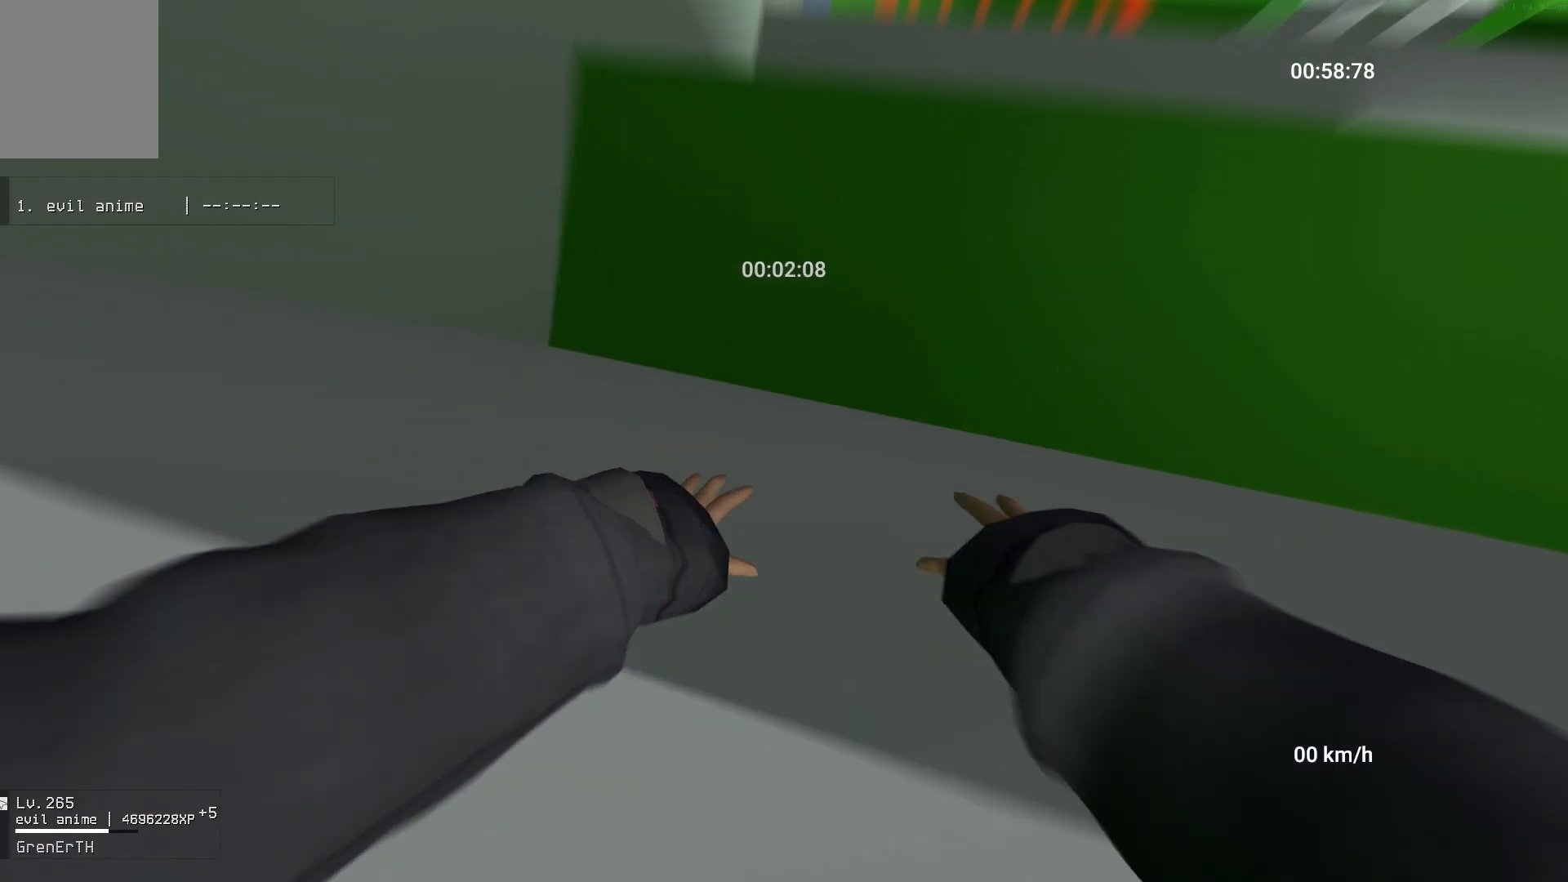
{"keys": ["d"], "mouse": ["right"], "events": [[17, "d", "down"], [183, "w", "up"], [483, "mouse_right", "down"]]}
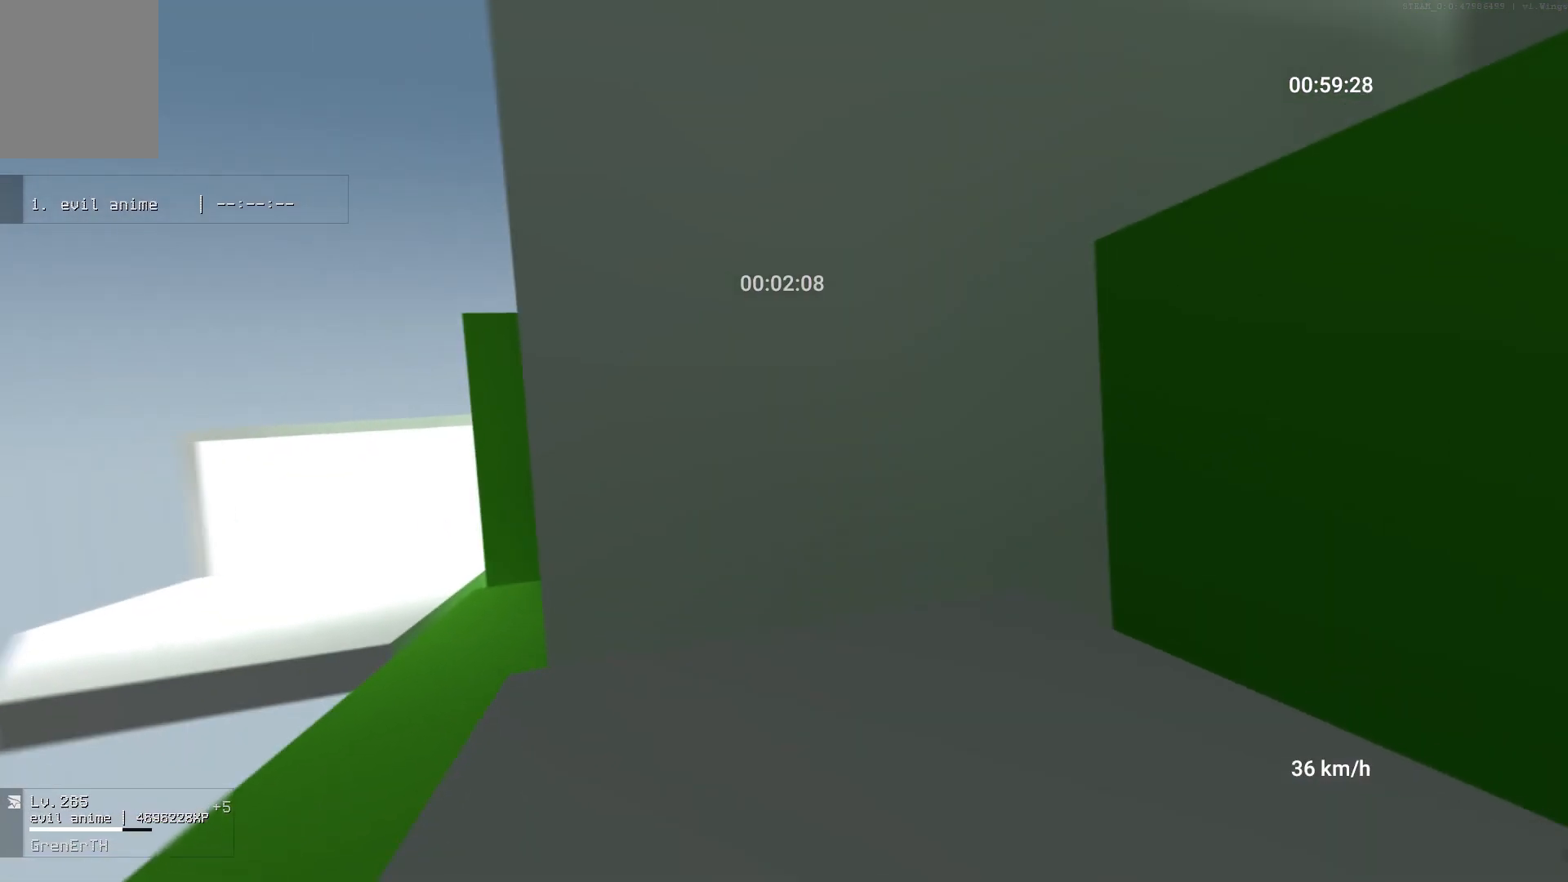
{"keys": ["w"], "mouse": [], "events": [[17, "space", "down"], [33, "w", "down"], [100, "d", "up"], [167, "mouse_right", "up"], [500, "space", "up"]]}
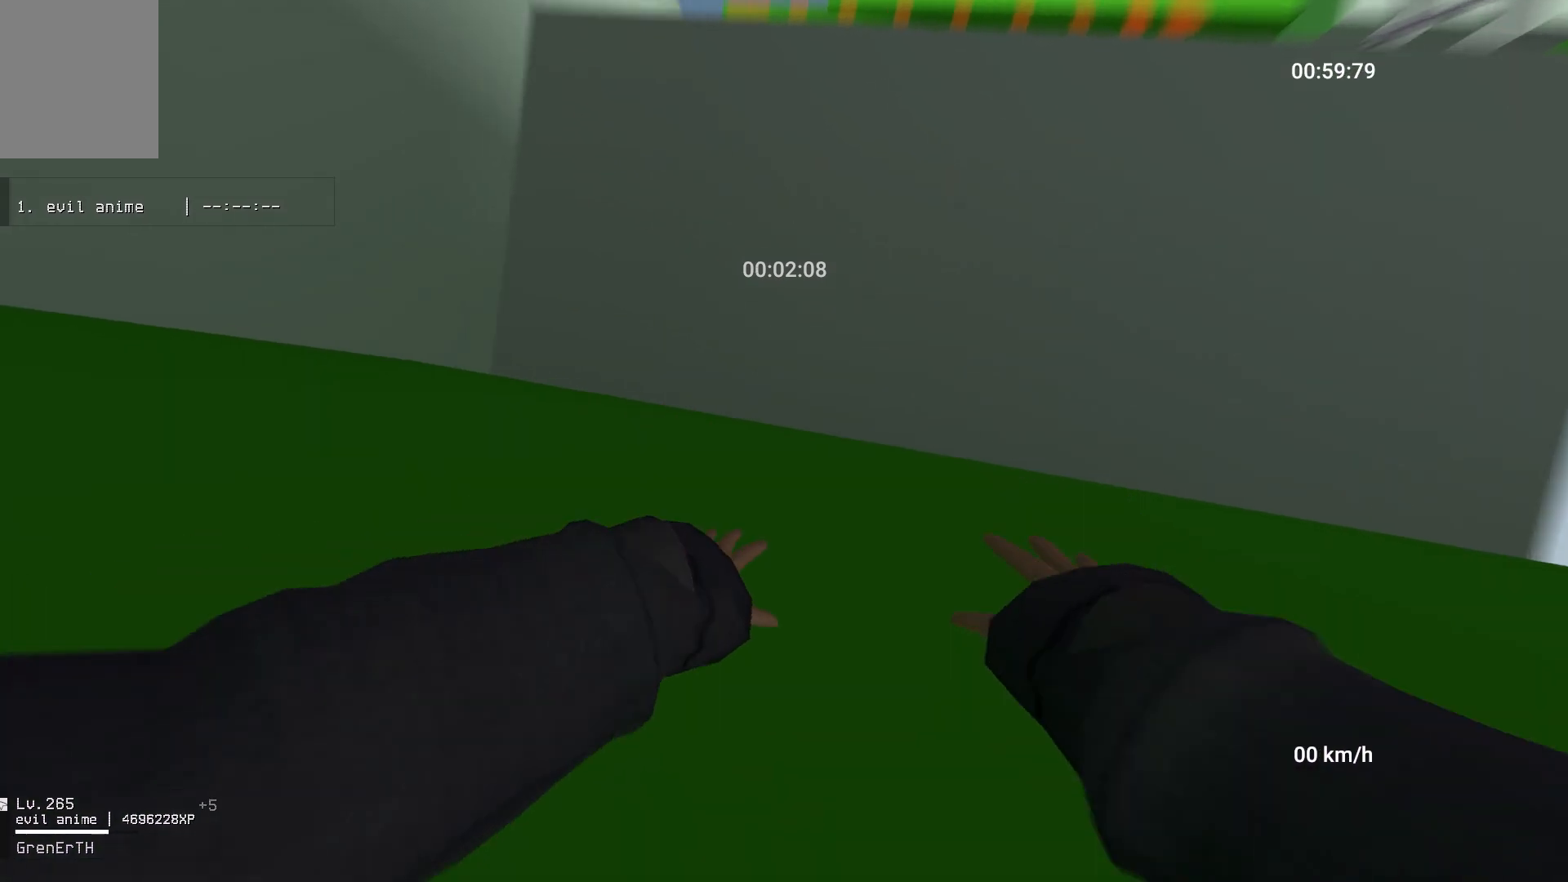
{"keys": ["d"], "mouse": [], "events": [[83, "d", "down"], [233, "w", "up"]]}
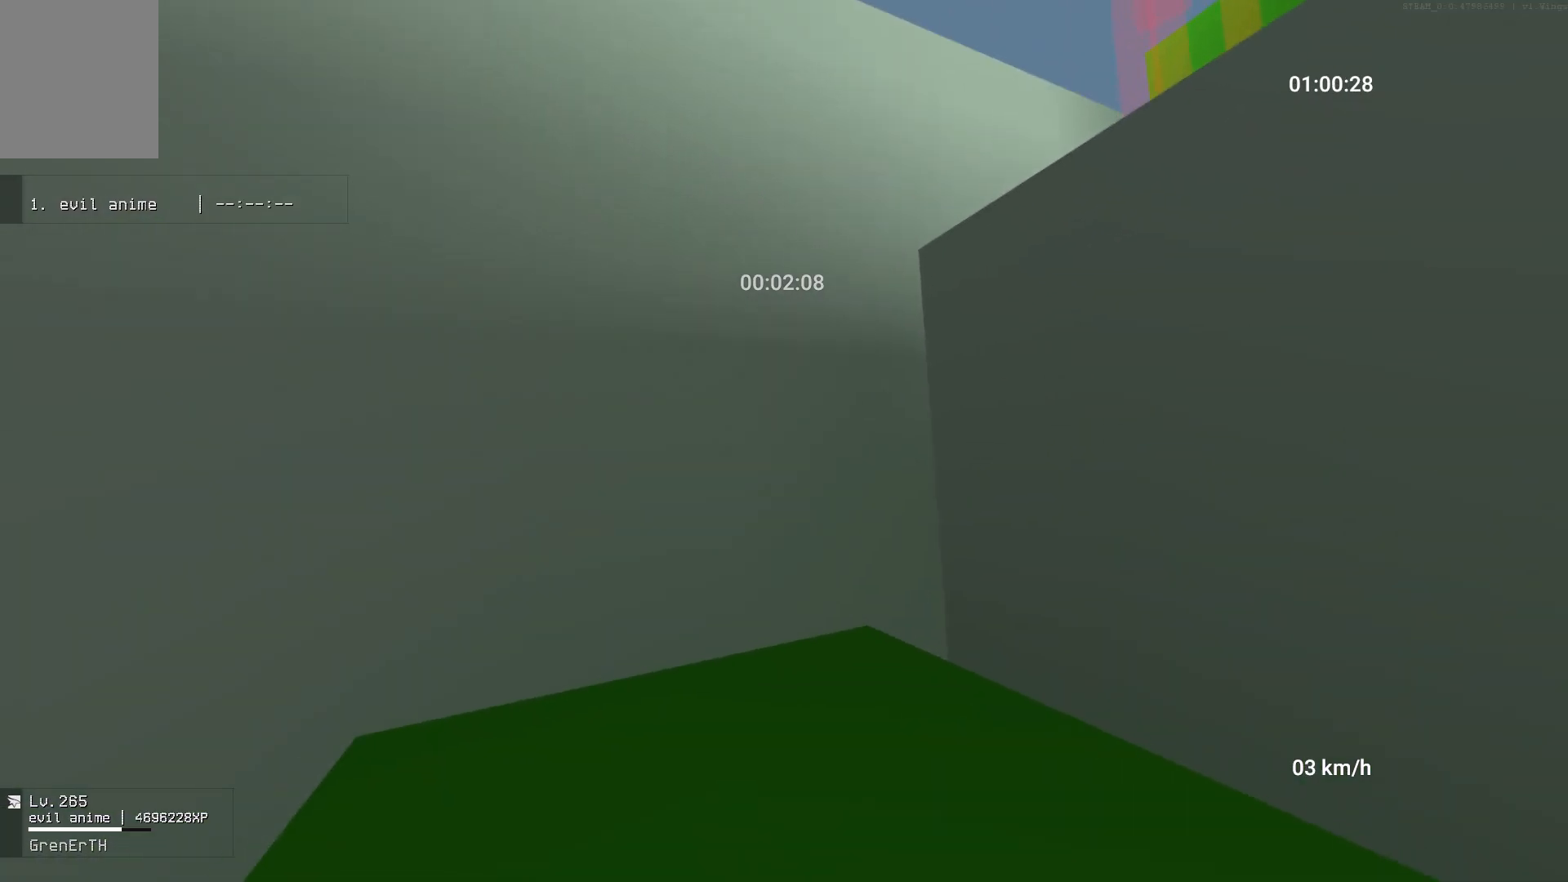
{"keys": ["space", "w"], "mouse": [], "events": [[33, "mouse_right", "down"], [67, "space", "down"], [100, "w", "down"], [167, "d", "up"], [233, "mouse_right", "up"]]}
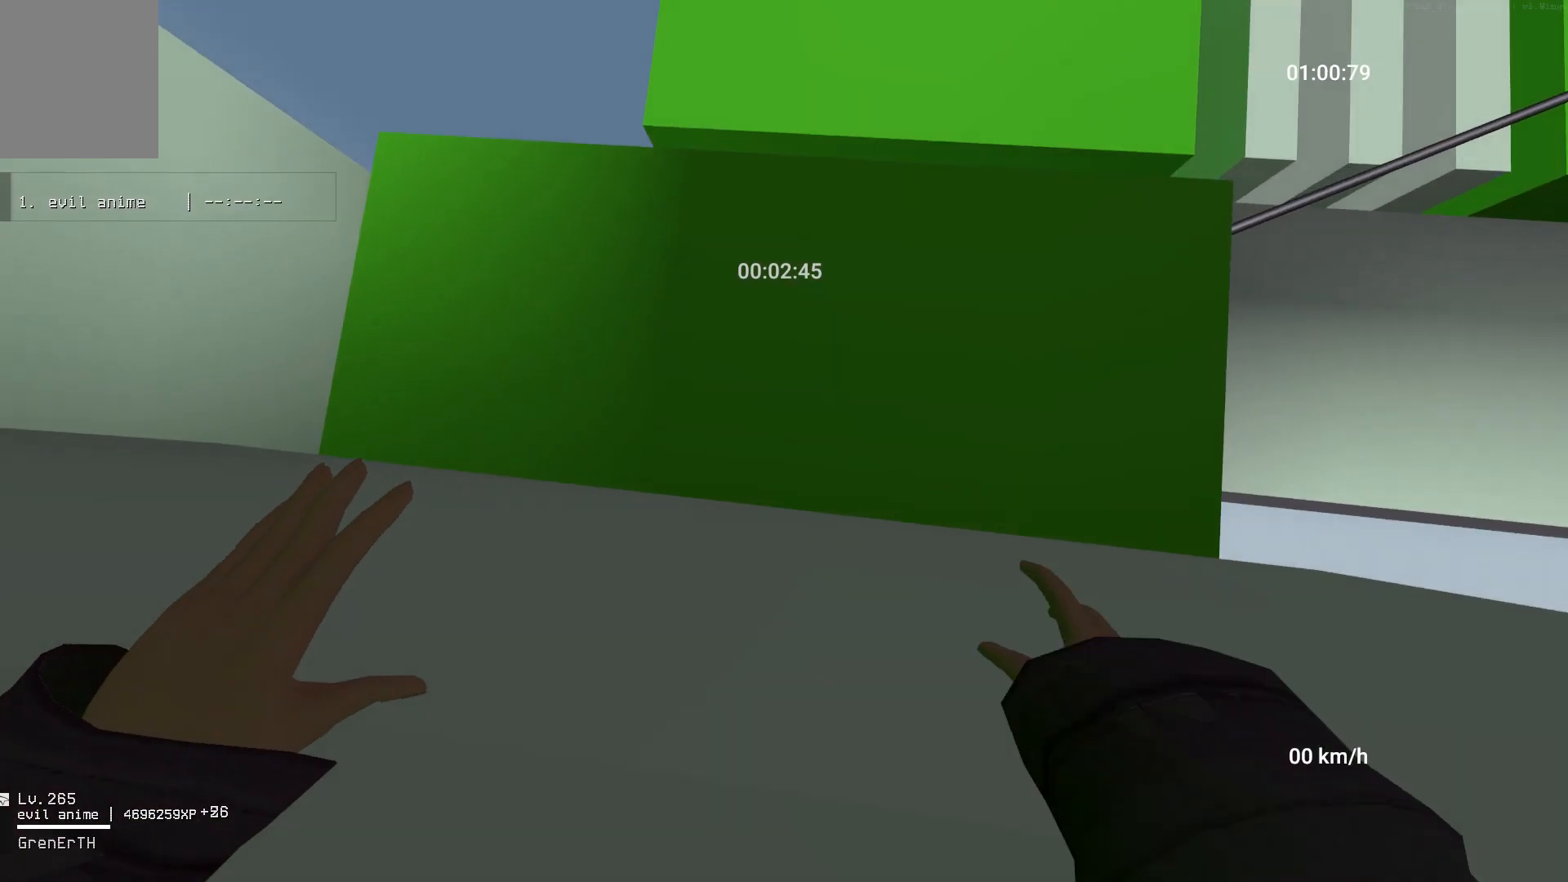
{"keys": ["d"], "mouse": [], "events": [[33, "space", "up"], [250, "d", "down"], [367, "w", "up"]]}
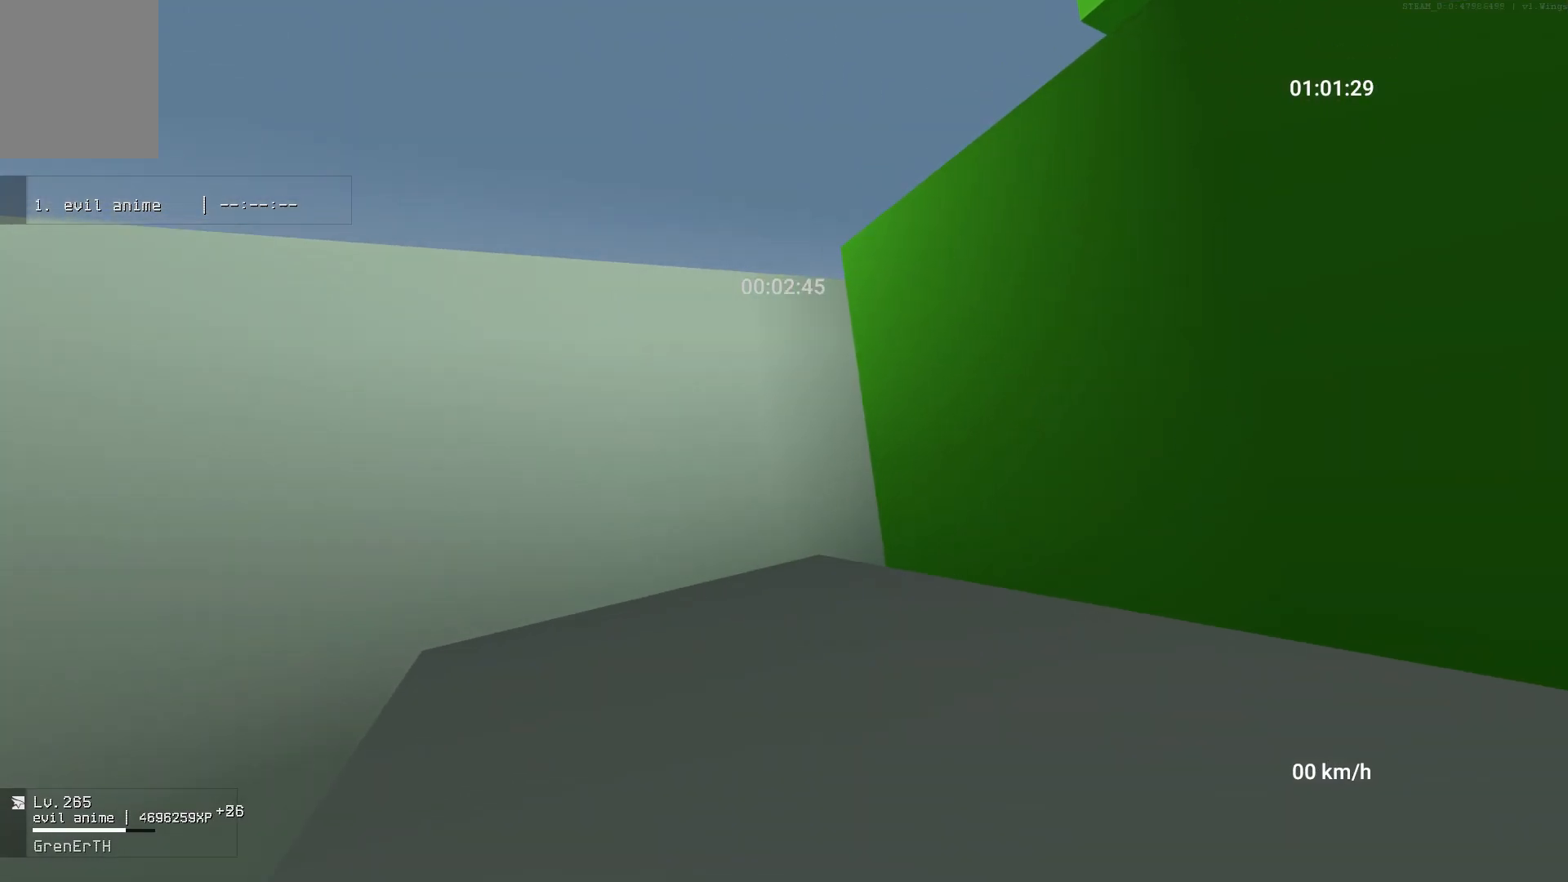
{"keys": ["space", "w"], "mouse": [], "events": [[117, "mouse_right", "down"], [150, "space", "down"], [167, "w", "down"], [233, "d", "up"], [317, "mouse_right", "up"]]}
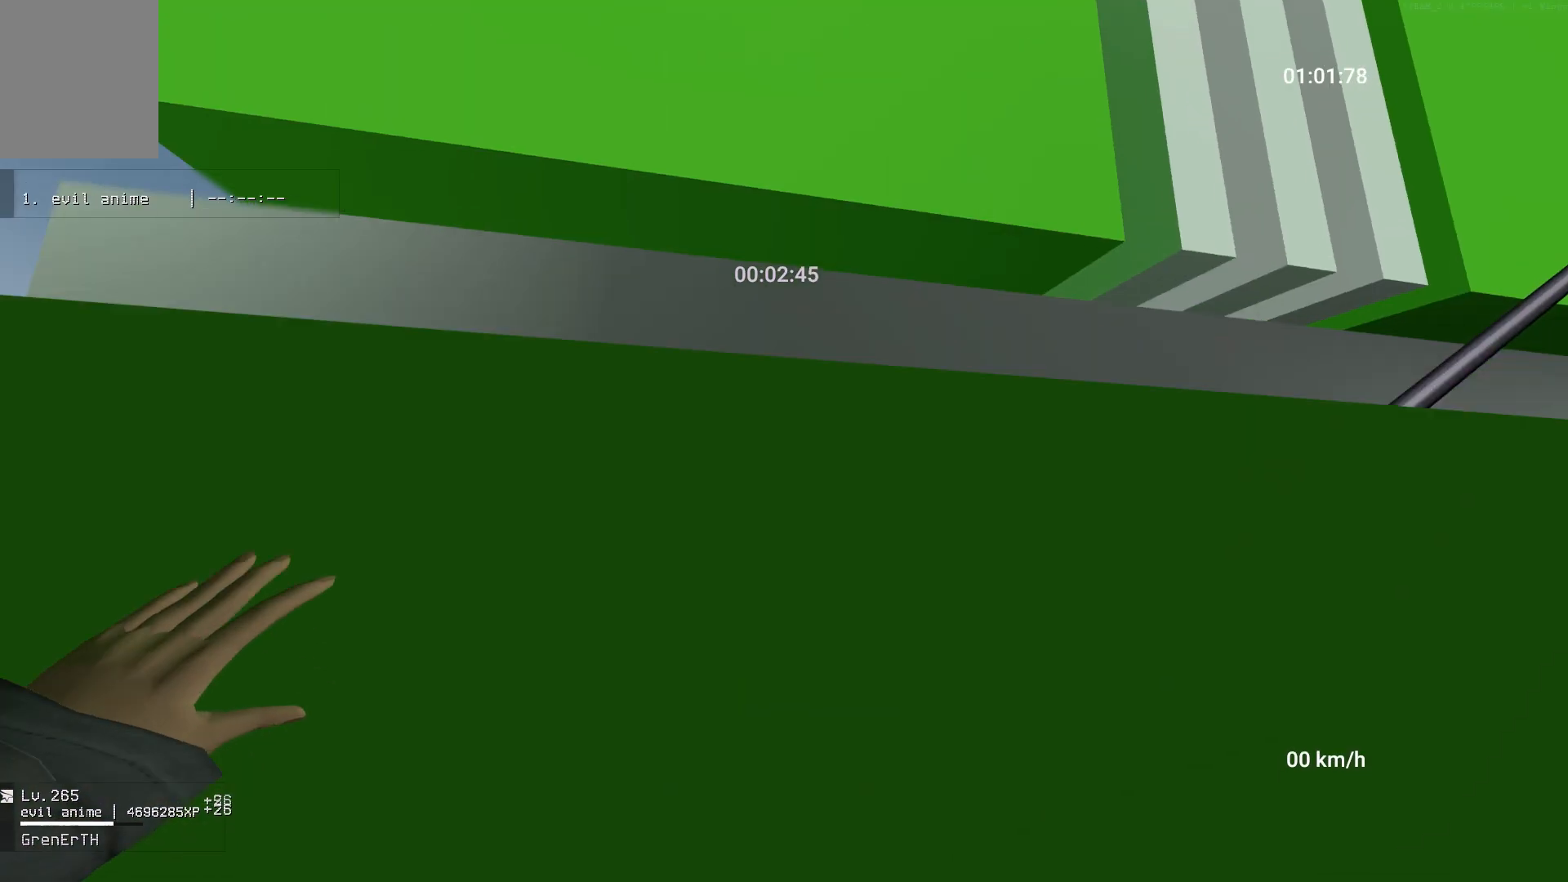
{"keys": ["d"], "mouse": [], "events": [[100, "space", "up"], [283, "d", "down"], [417, "w", "up"]]}
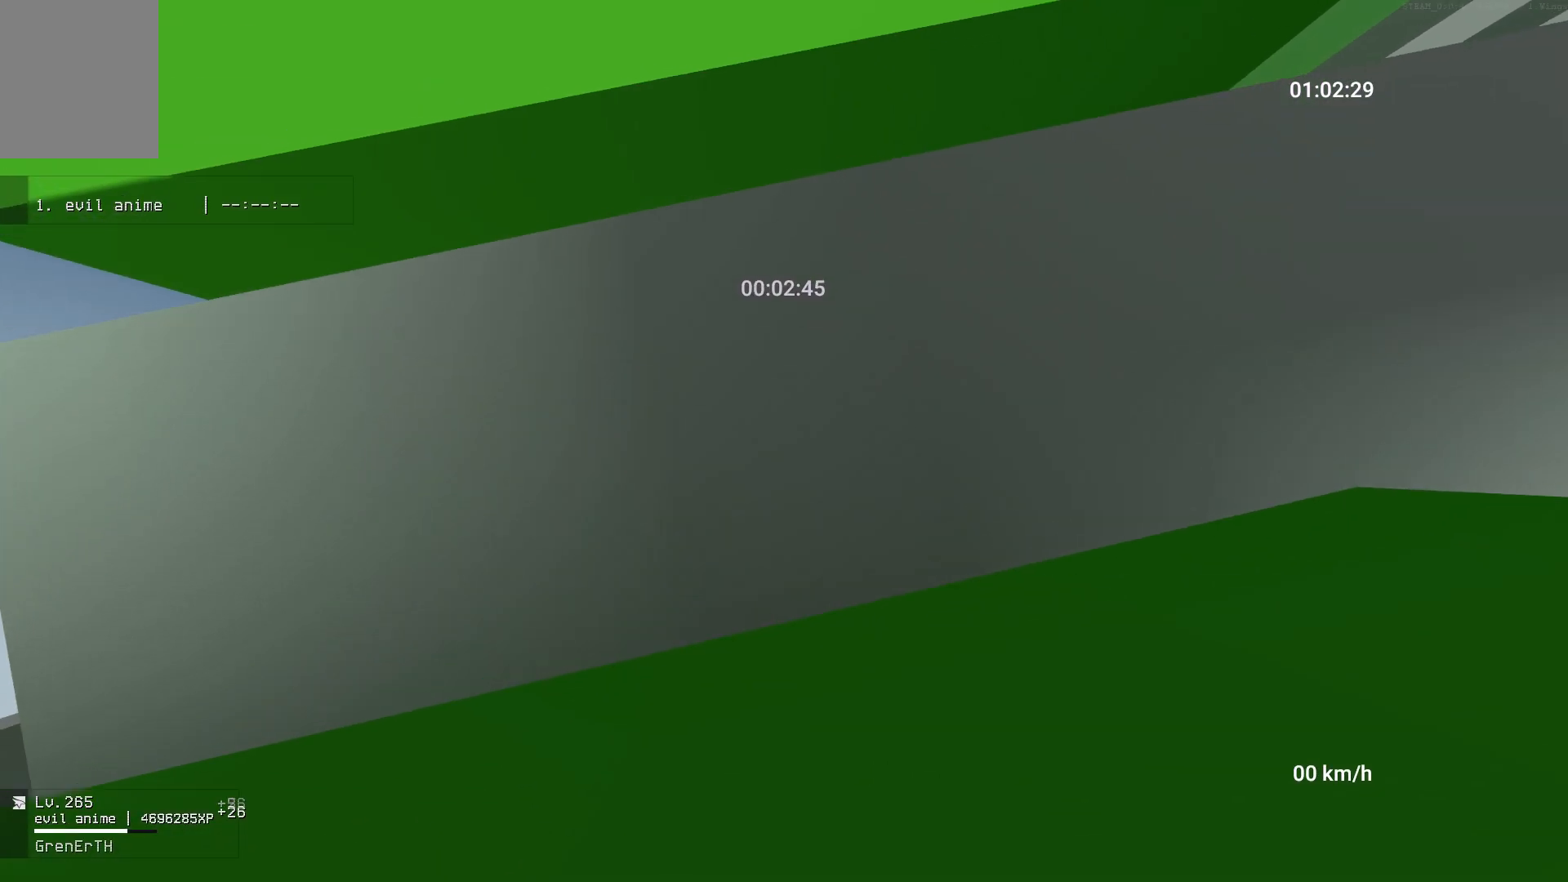
{"keys": [], "mouse": [], "events": [[217, "mouse_right", "down"], [250, "space", "down"], [333, "space", "up"], [400, "mouse_right", "up"], [467, "d", "up"]]}
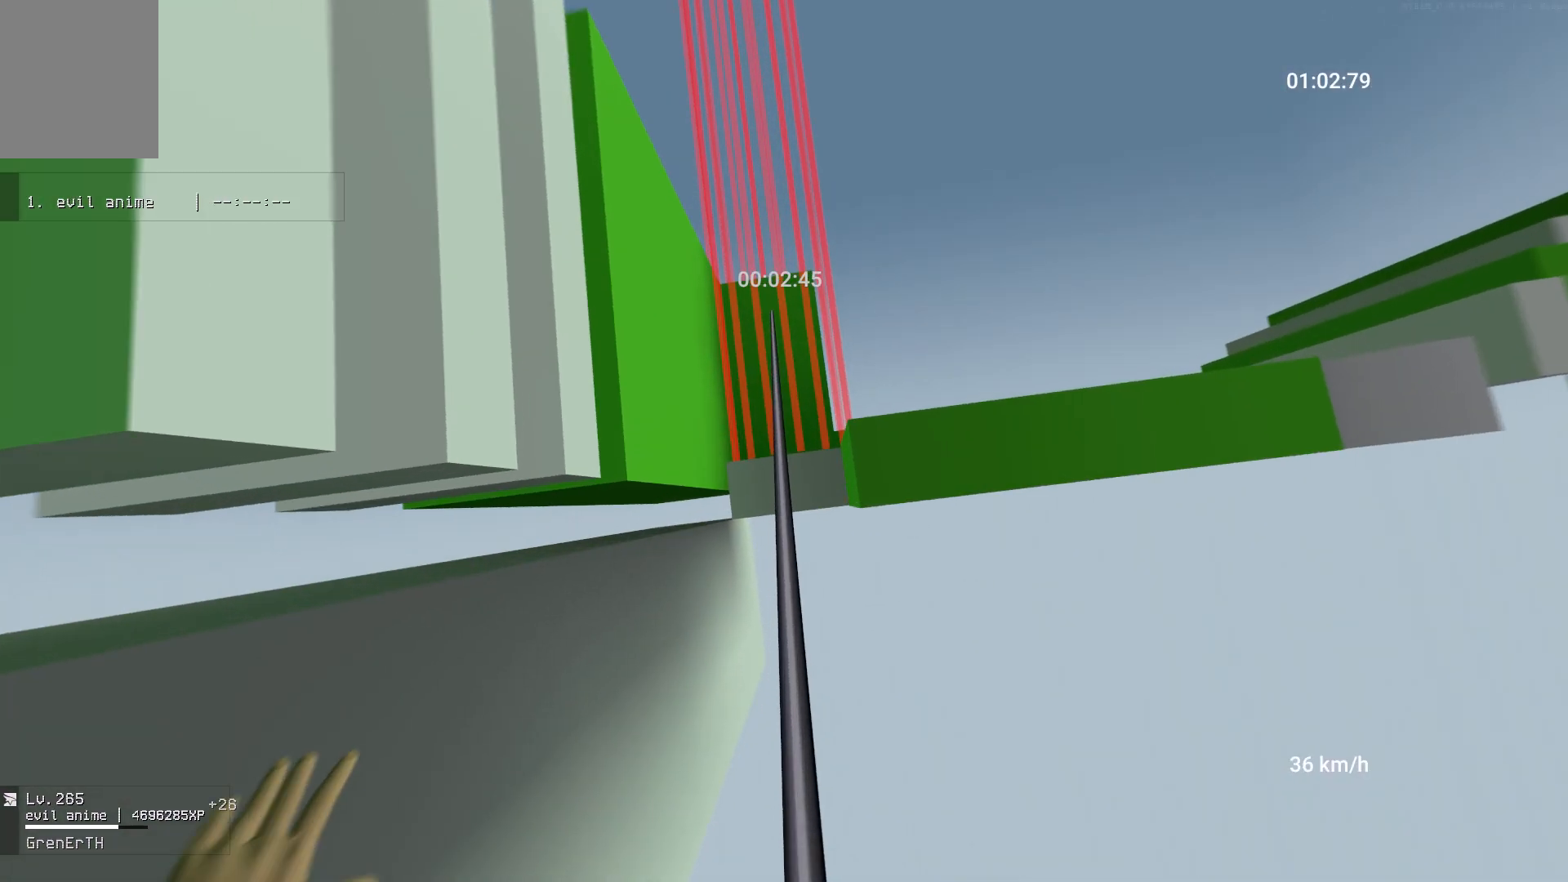
{"keys": ["w"], "mouse": [], "events": [[133, "w", "down"]]}
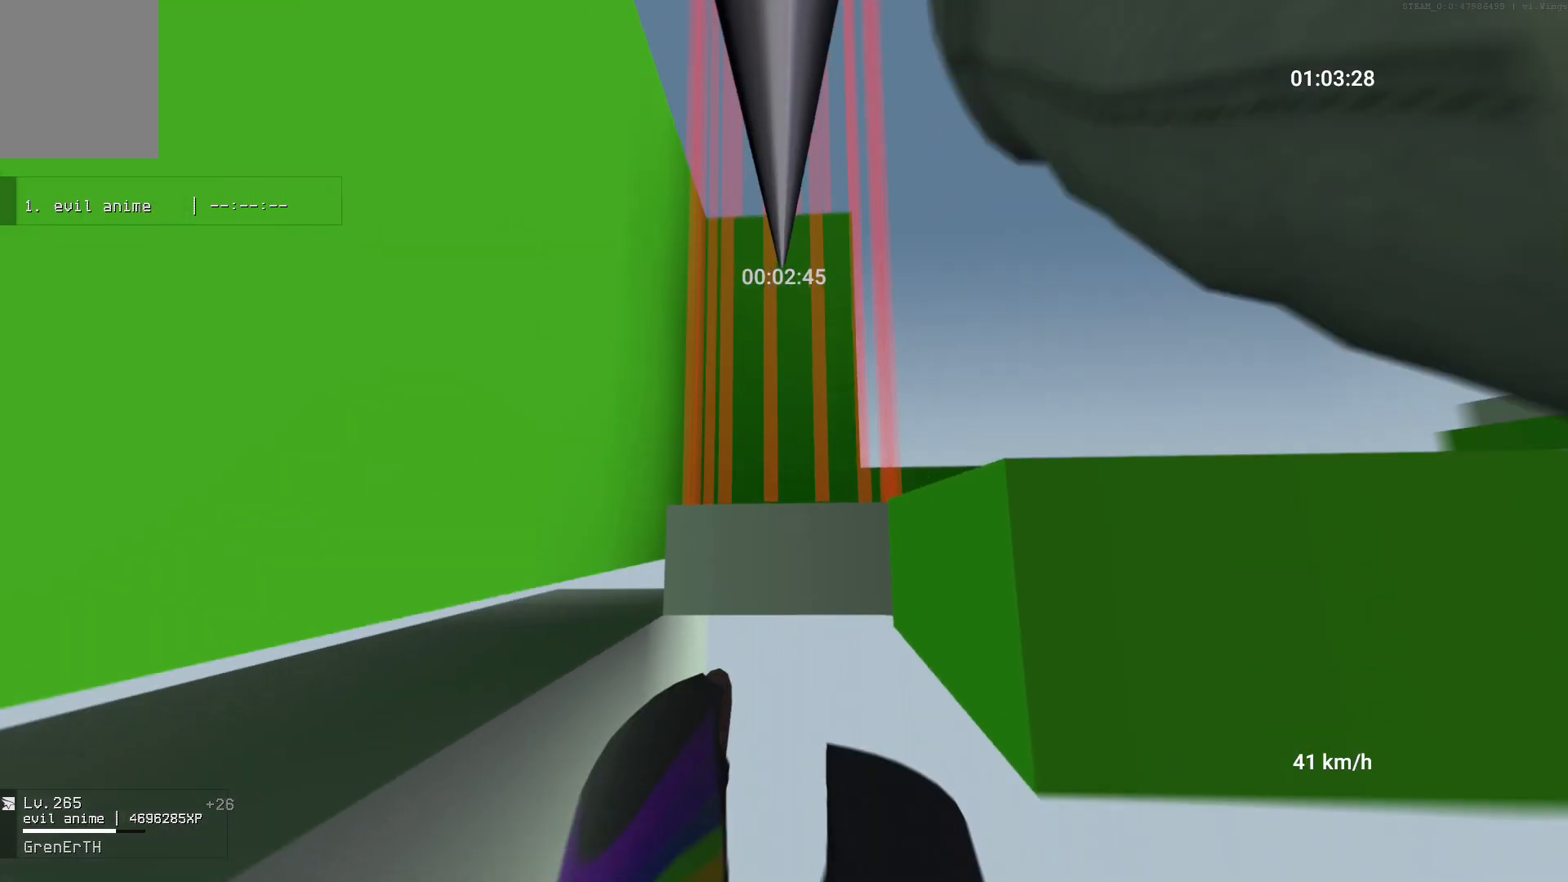
{"keys": ["d", "w"], "mouse": [], "events": [[250, "d", "down"], [267, "ctrl", "down"], [367, "ctrl", "up"]]}
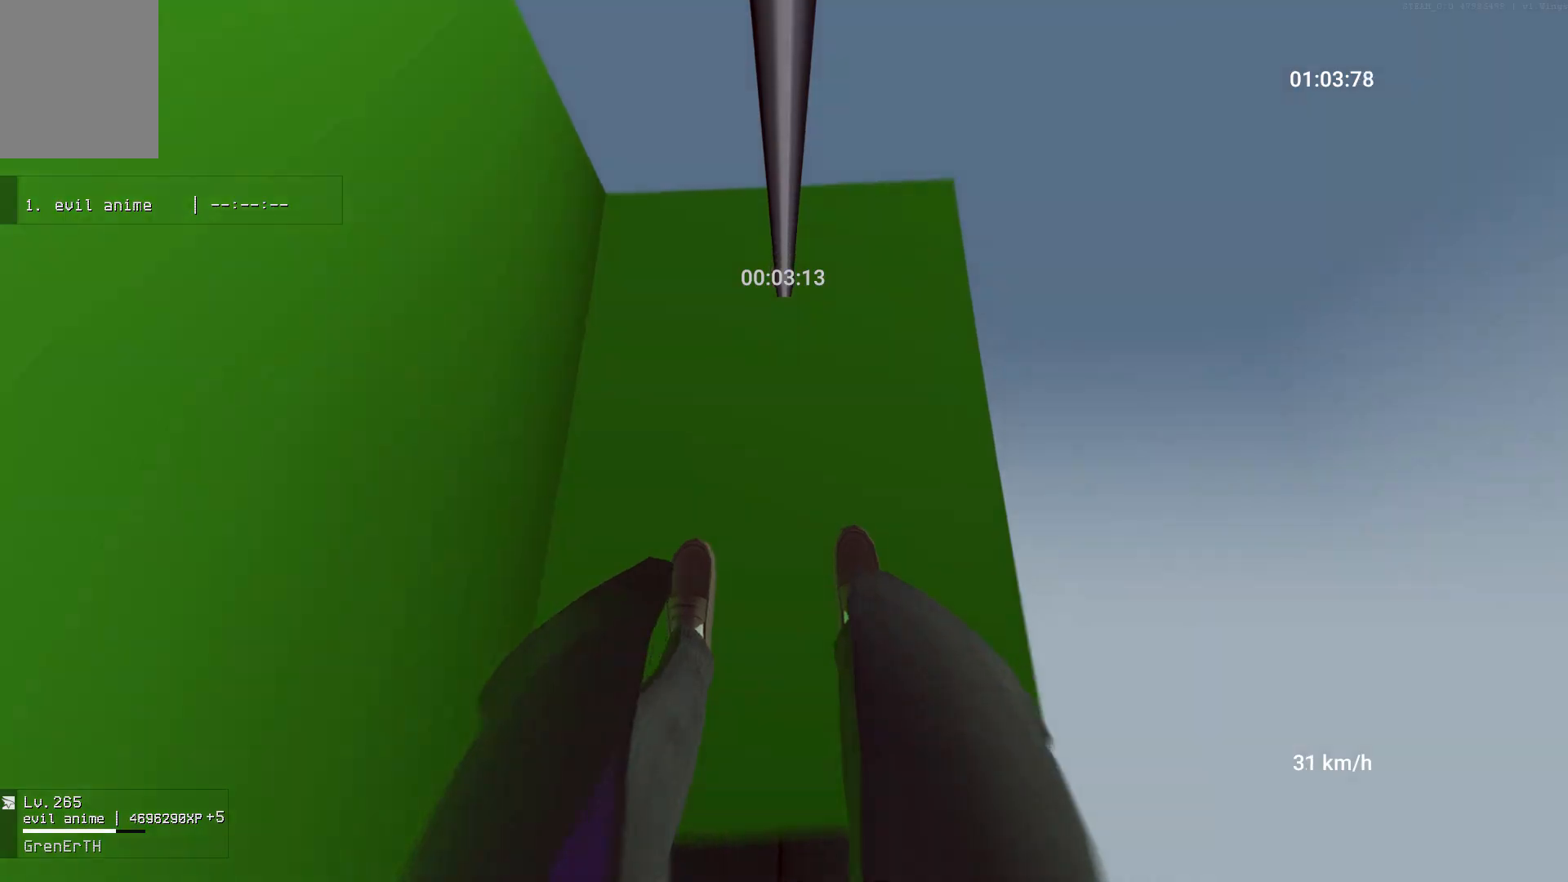
{"keys": ["w"], "mouse": [], "events": [[433, "d", "up"]]}
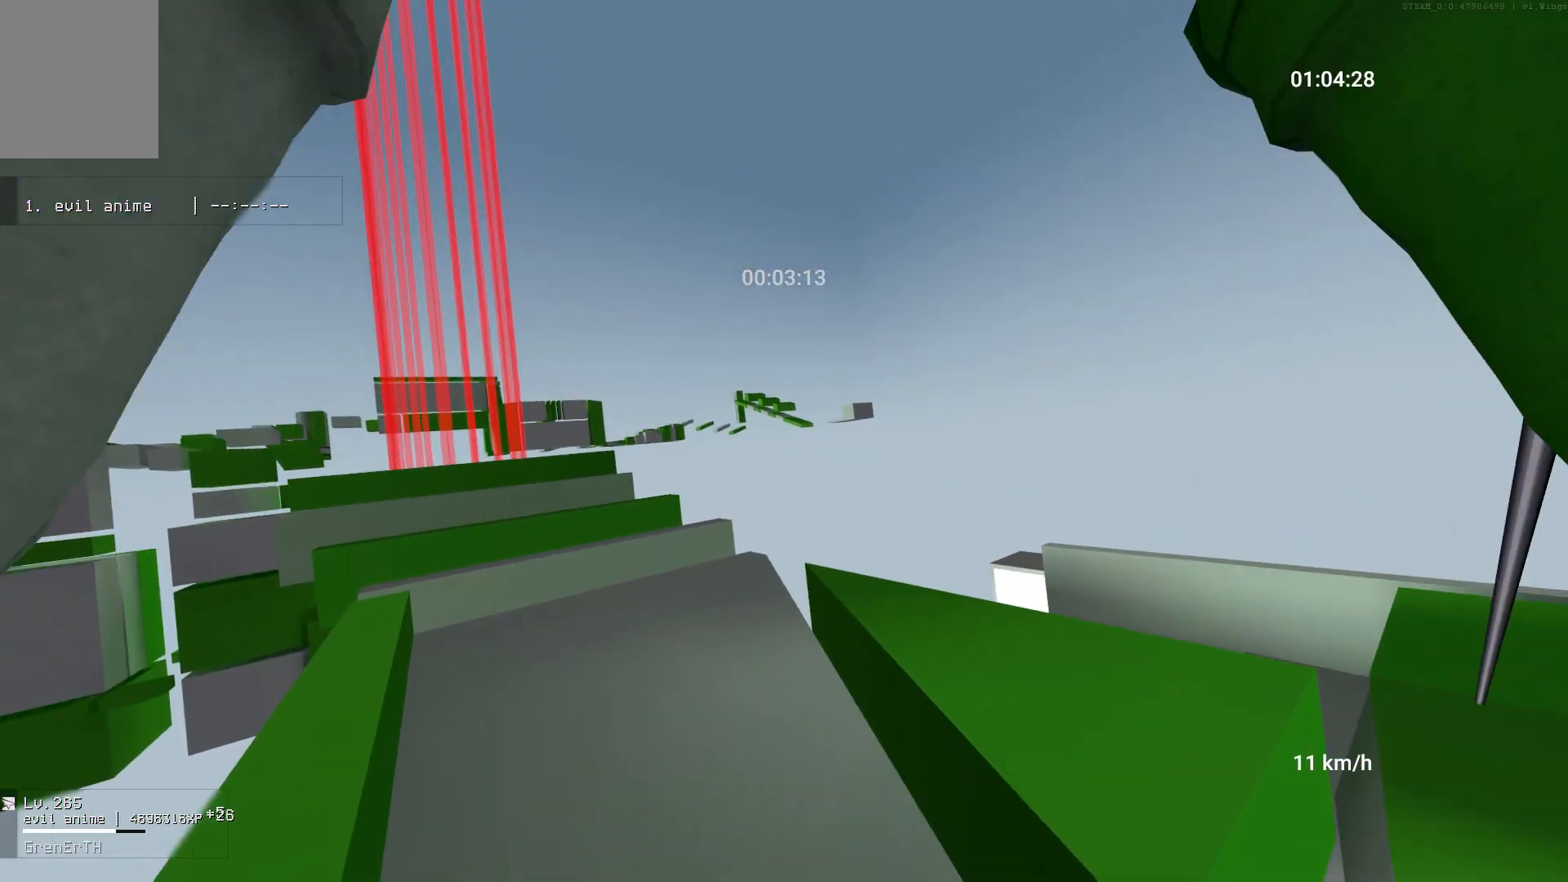
{"keys": ["a"], "mouse": [], "events": [[17, "a", "down"], [183, "w", "up"], [300, "mouse_right", "down"], [333, "space", "down"], [433, "space", "up"], [467, "mouse_right", "up"]]}
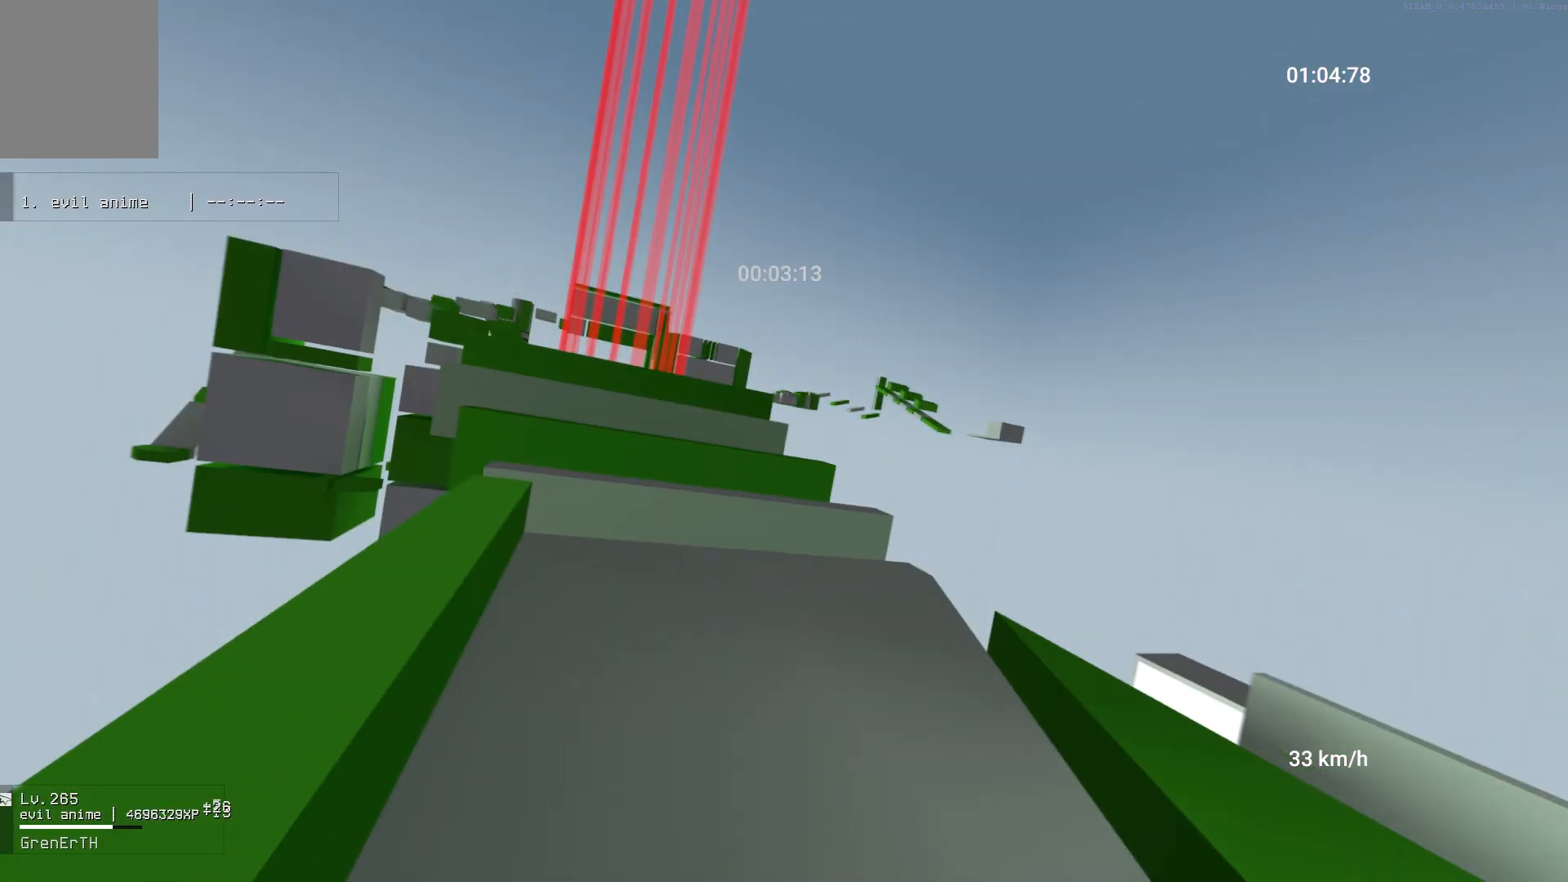
{"keys": ["w"], "mouse": [], "events": [[233, "w", "down"], [367, "a", "up"]]}
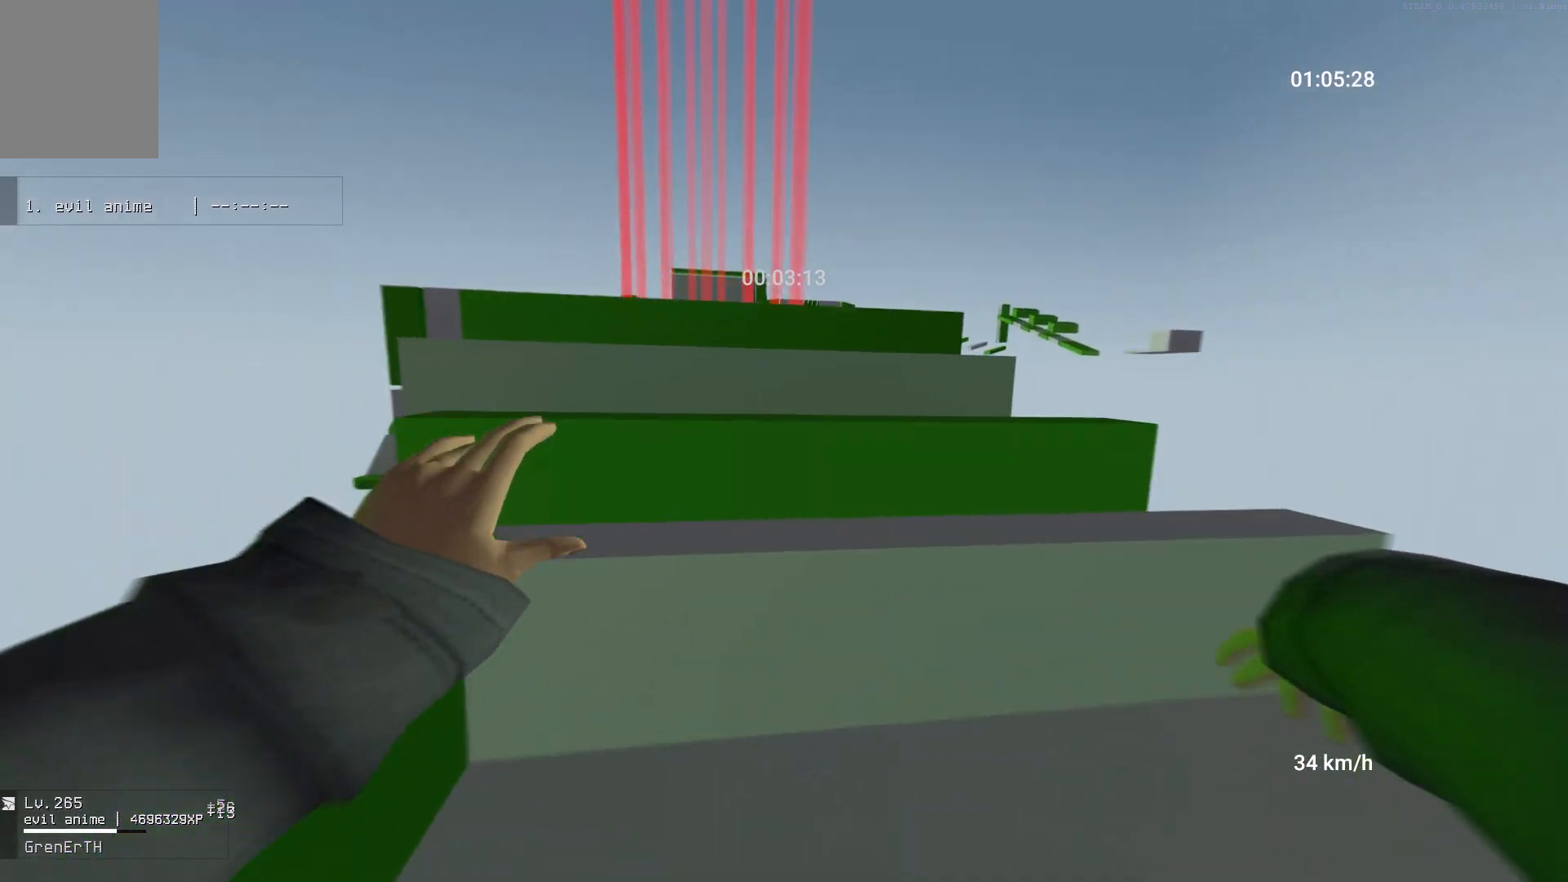
{"keys": ["w"], "mouse": [], "events": [[100, "space", "down"], [183, "ctrl", "down"], [233, "space", "up"], [333, "ctrl", "up"]]}
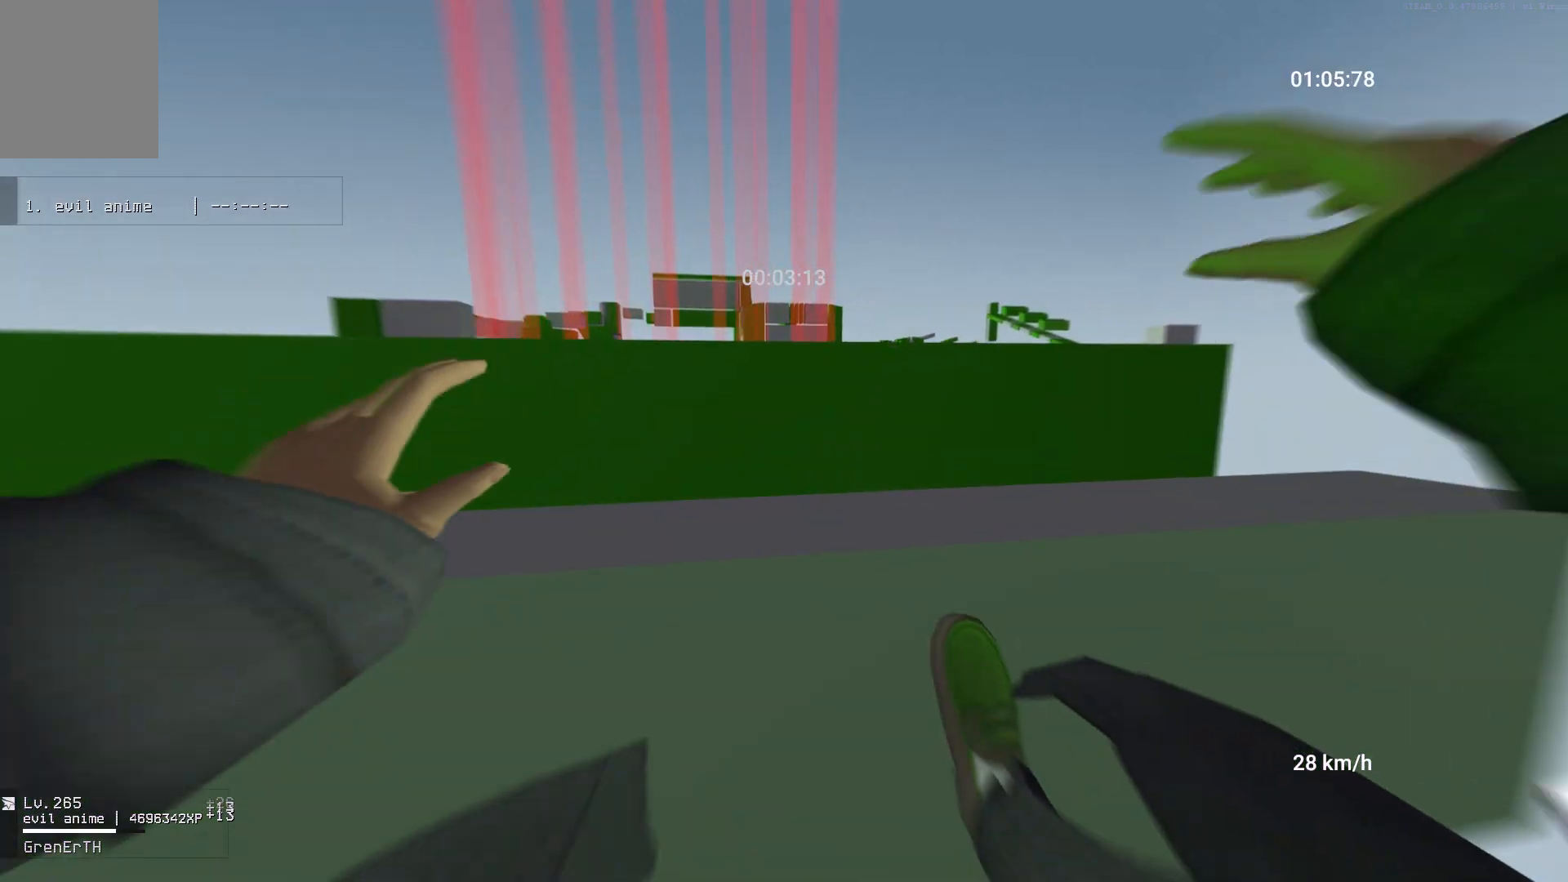
{"keys": ["w"], "mouse": [], "events": []}
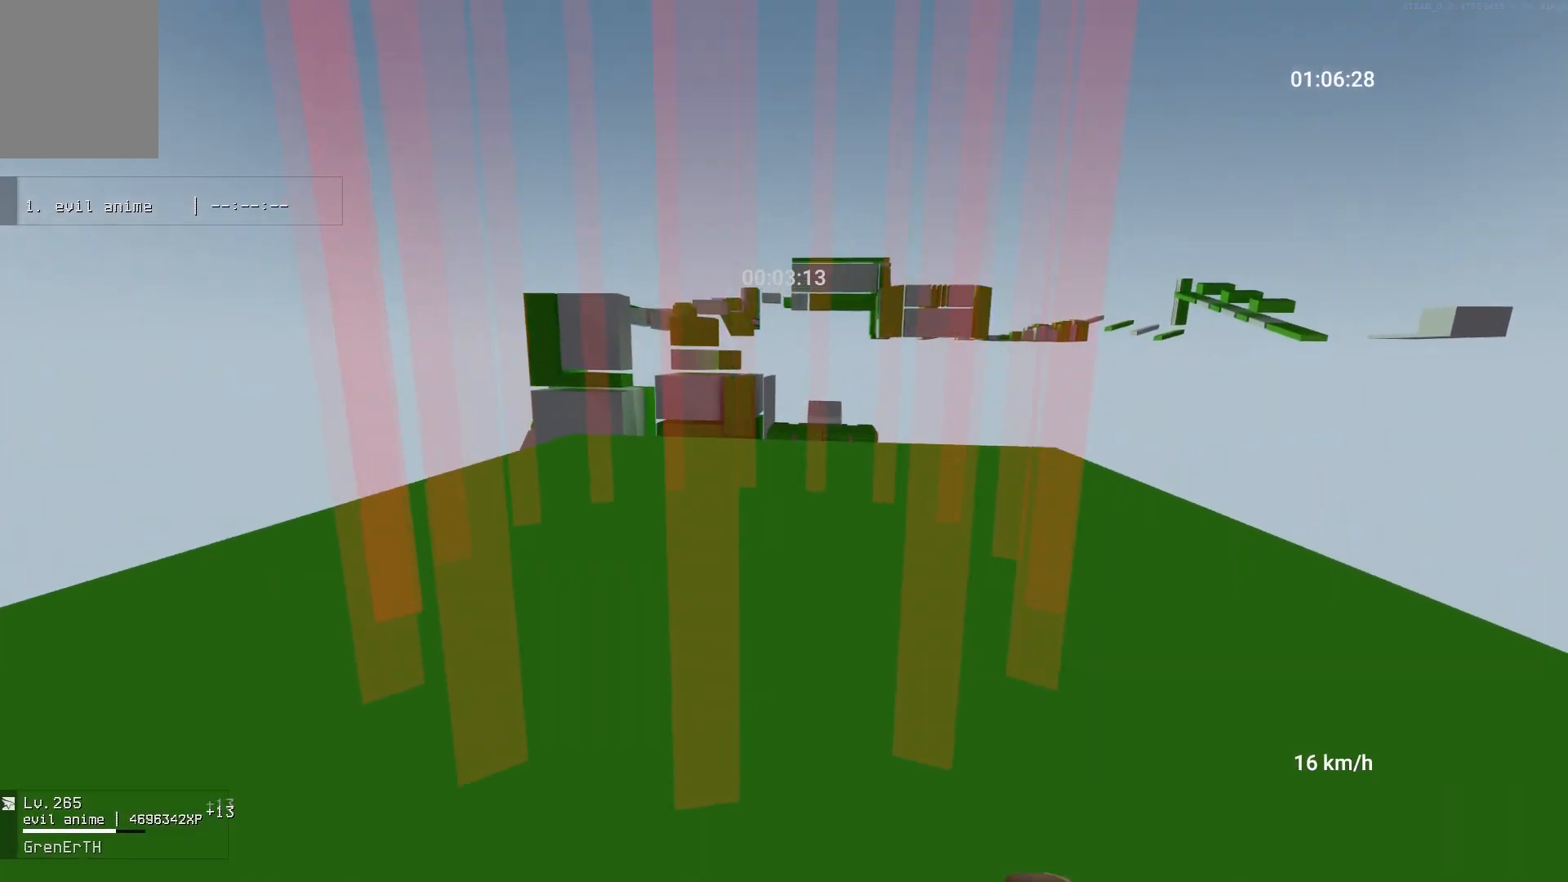
{"keys": ["w"], "mouse": [], "events": [[233, "d", "down"], [283, "w", "up"], [300, "mouse_right", "down"], [417, "w", "down"], [433, "d", "up"], [467, "mouse_right", "up"]]}
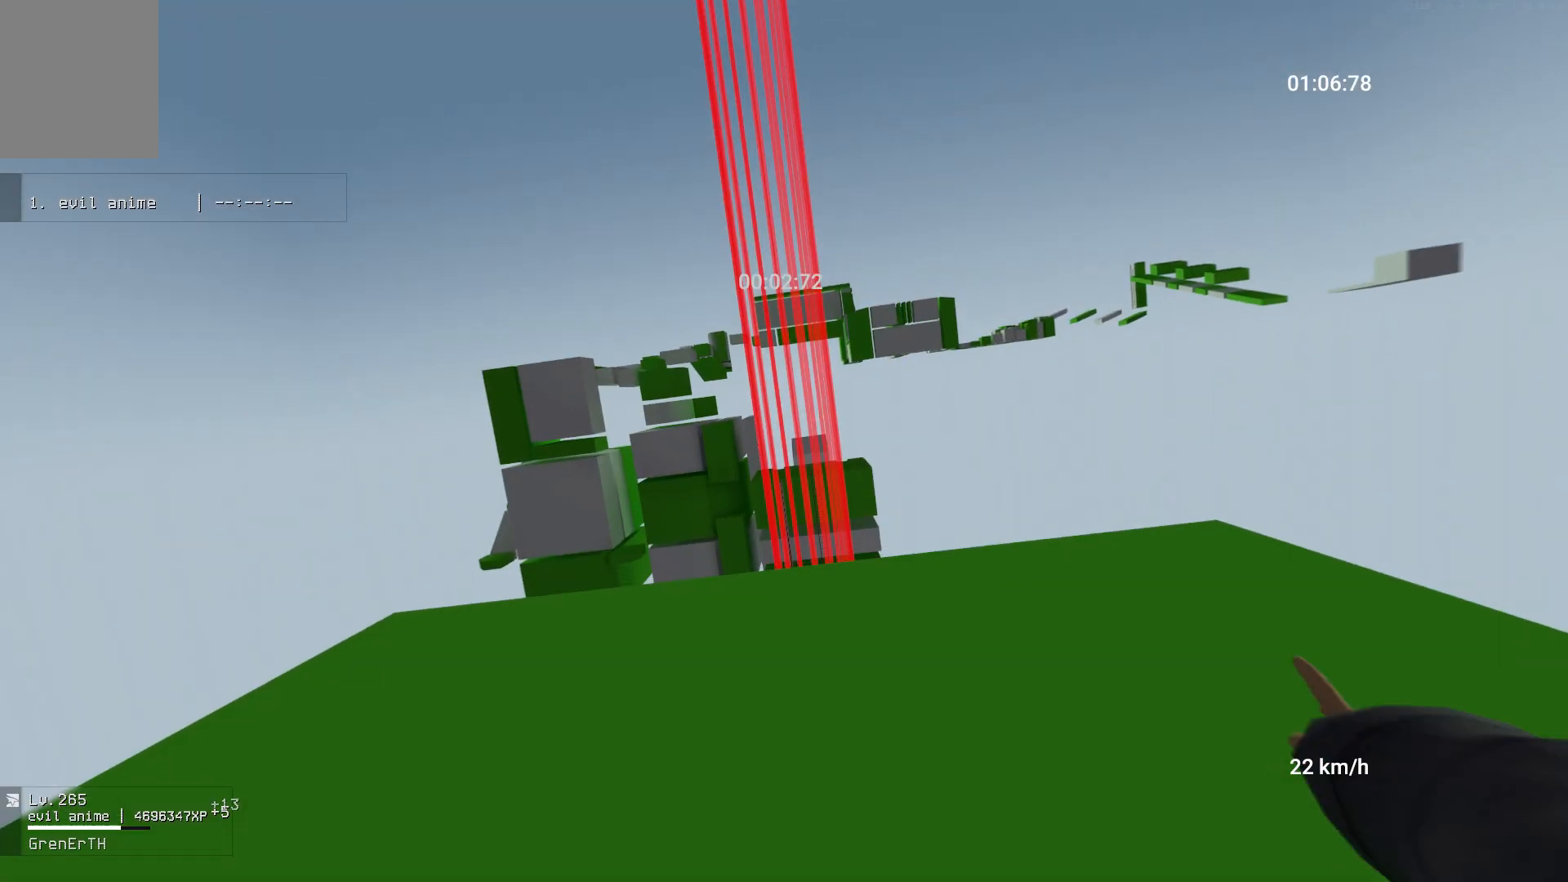
{"keys": ["ctrl", "w"], "mouse": [], "events": [[467, "ctrl", "down"]]}
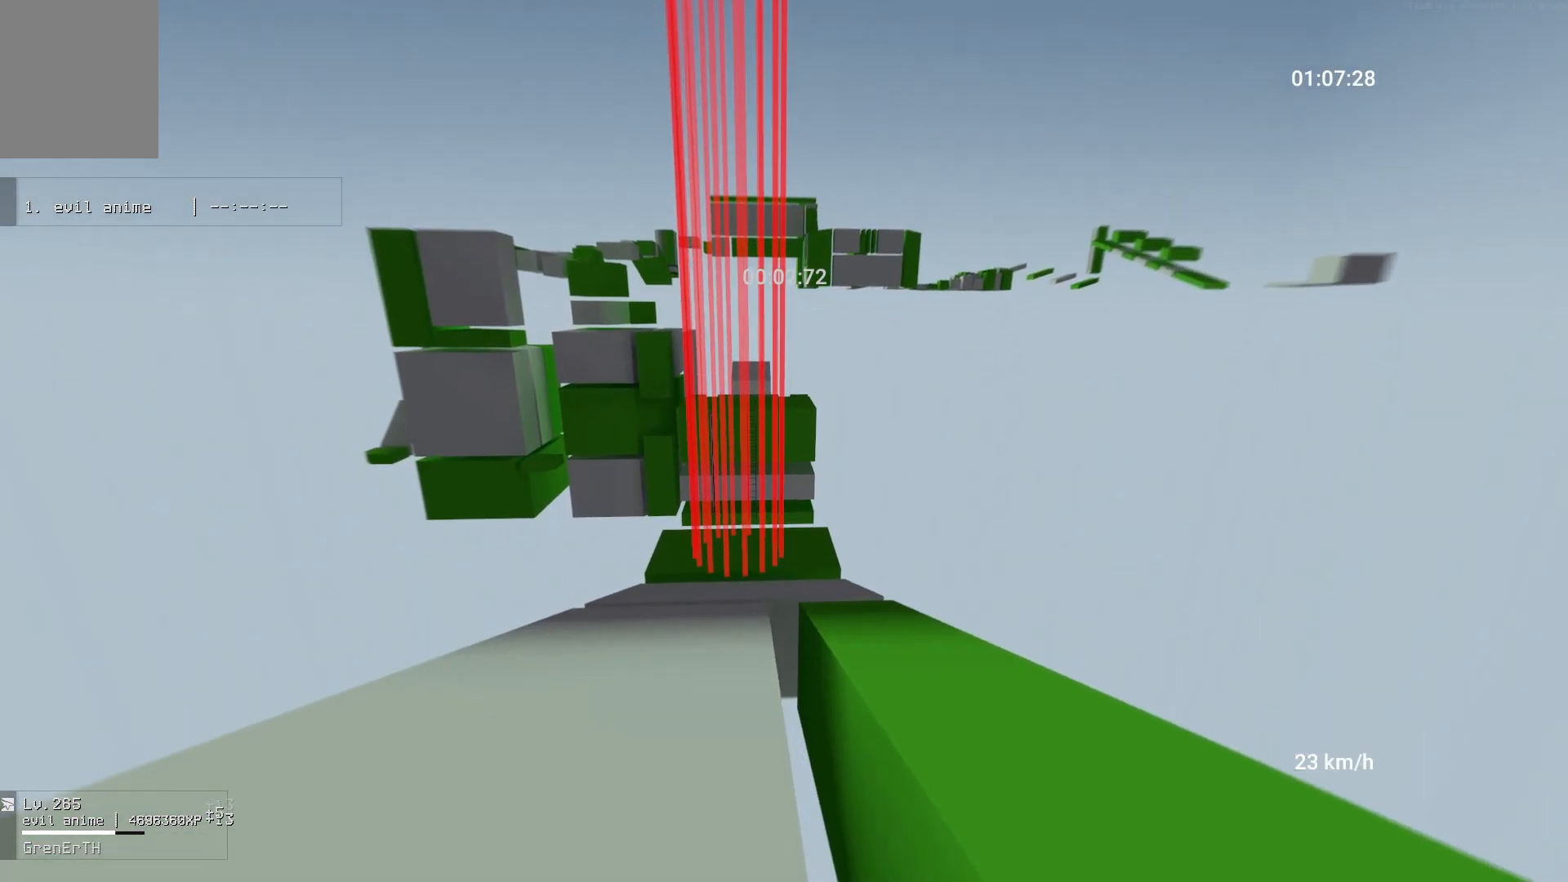
{"keys": ["a", "ctrl", "w"], "mouse": [], "events": [[133, "a", "down"], [433, "w", "up"], [500, "w", "down"]]}
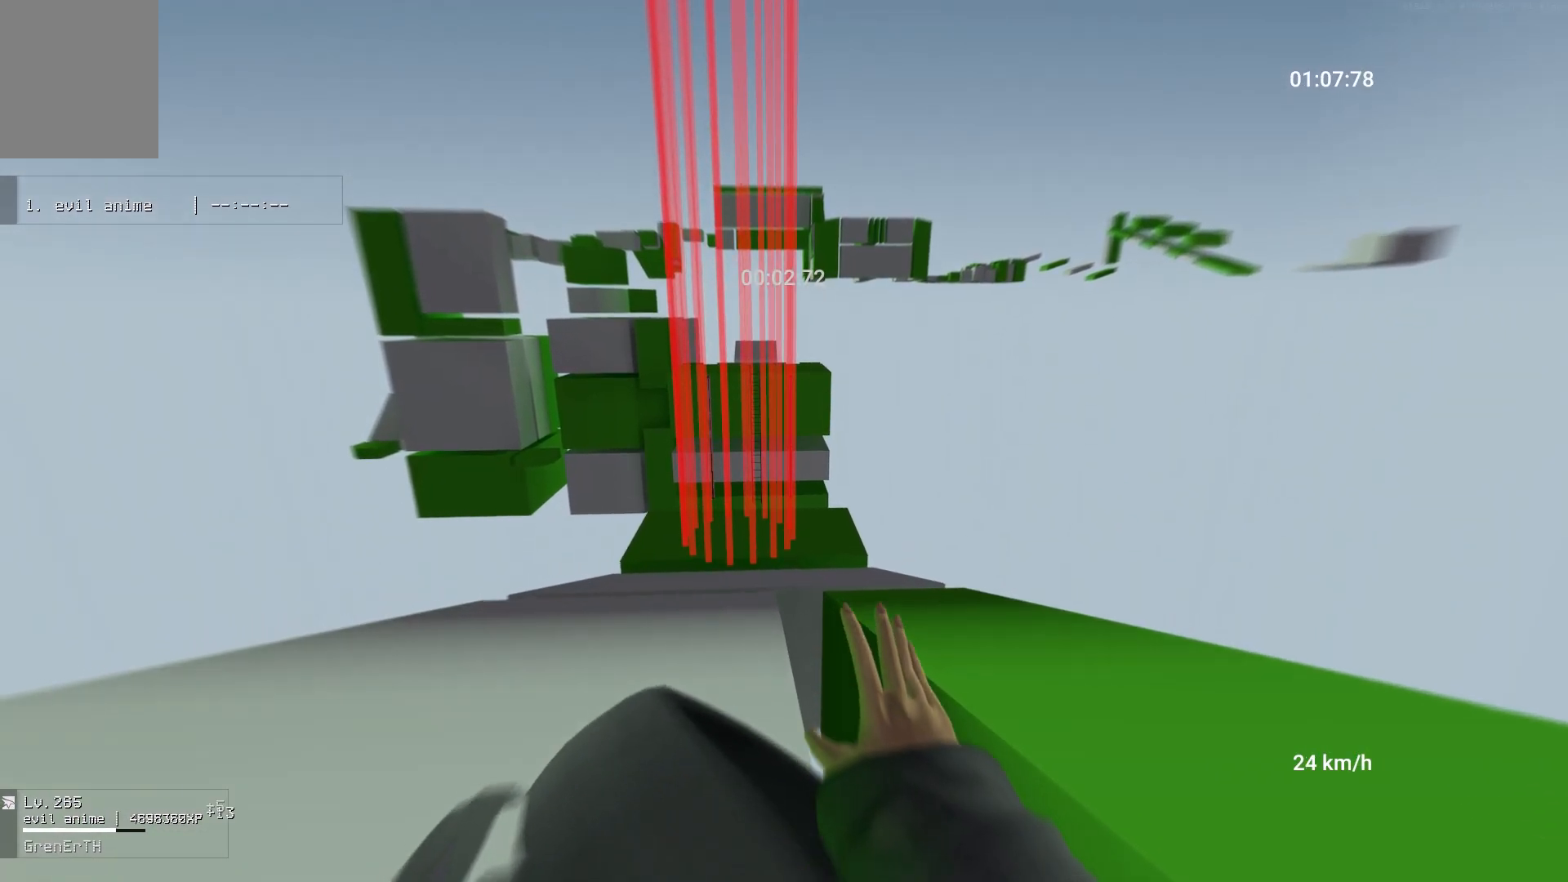
{"keys": ["a", "ctrl", "w"], "mouse": [], "events": [[133, "a", "up"], [433, "a", "down"]]}